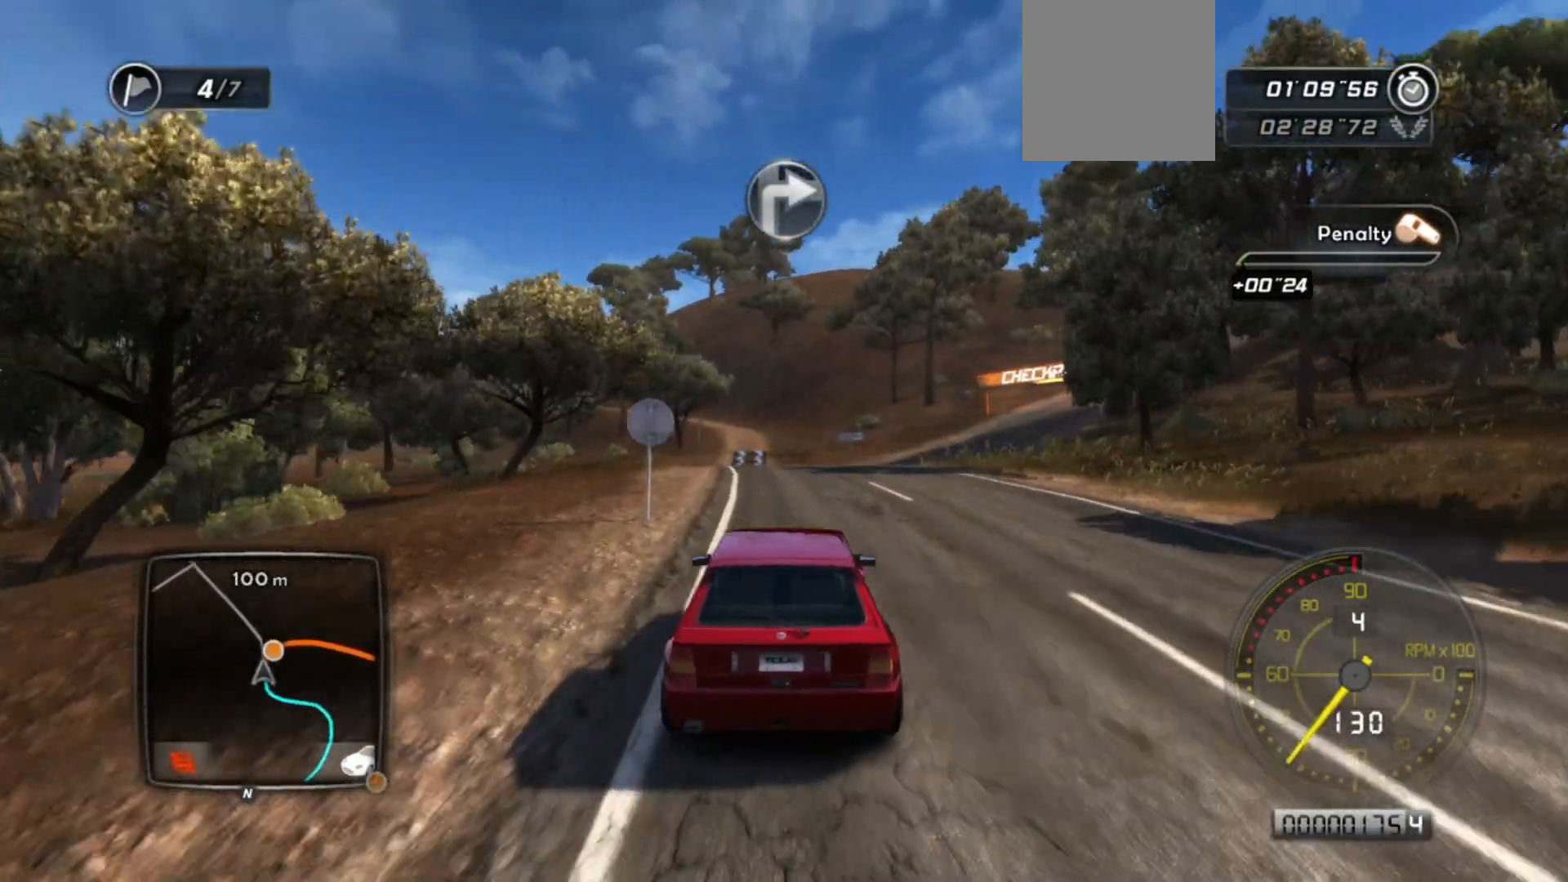
Gameplay with a controller (Xbox layout); each line is a JSON object with the inputs held at the frame after it. "events" lists button and stick changes between this image and that frame as [ms after this image, input, new state], when the widget could be followed in between. Not read: right_stick.
{"buttons": ["L2"], "left_stick": "center", "events": [[33, "R2", "up"], [133, "left_stick", "right"], [333, "left_stick", "center"]]}
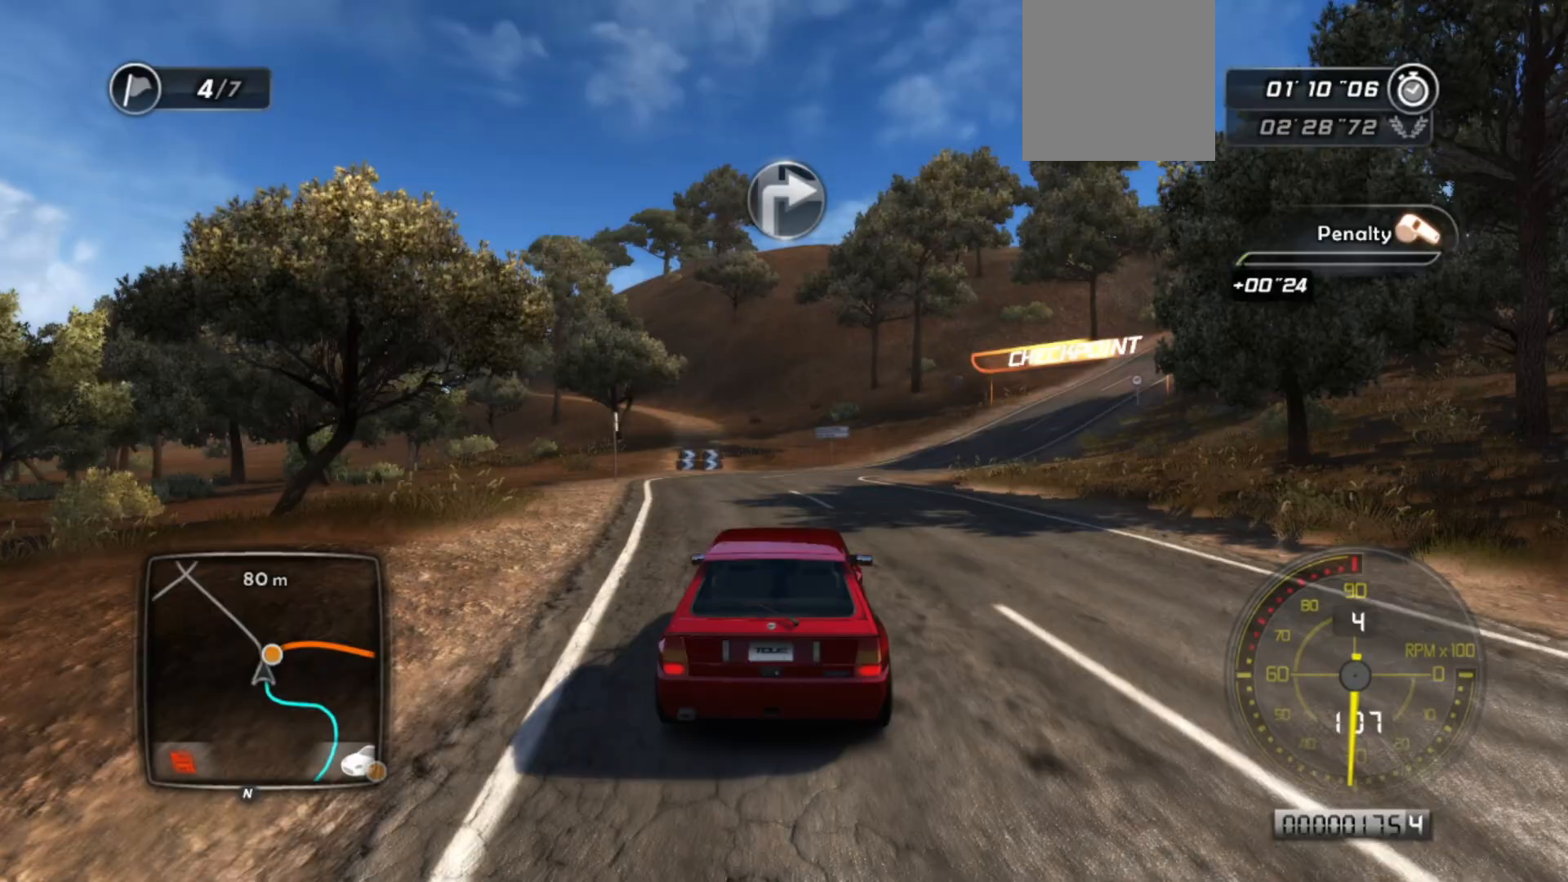
{"buttons": ["R2"], "left_stick": "right", "events": [[33, "R2", "down"], [167, "L2", "up"], [267, "left_stick", "right"], [333, "R2", "up"], [383, "R2", "down"]]}
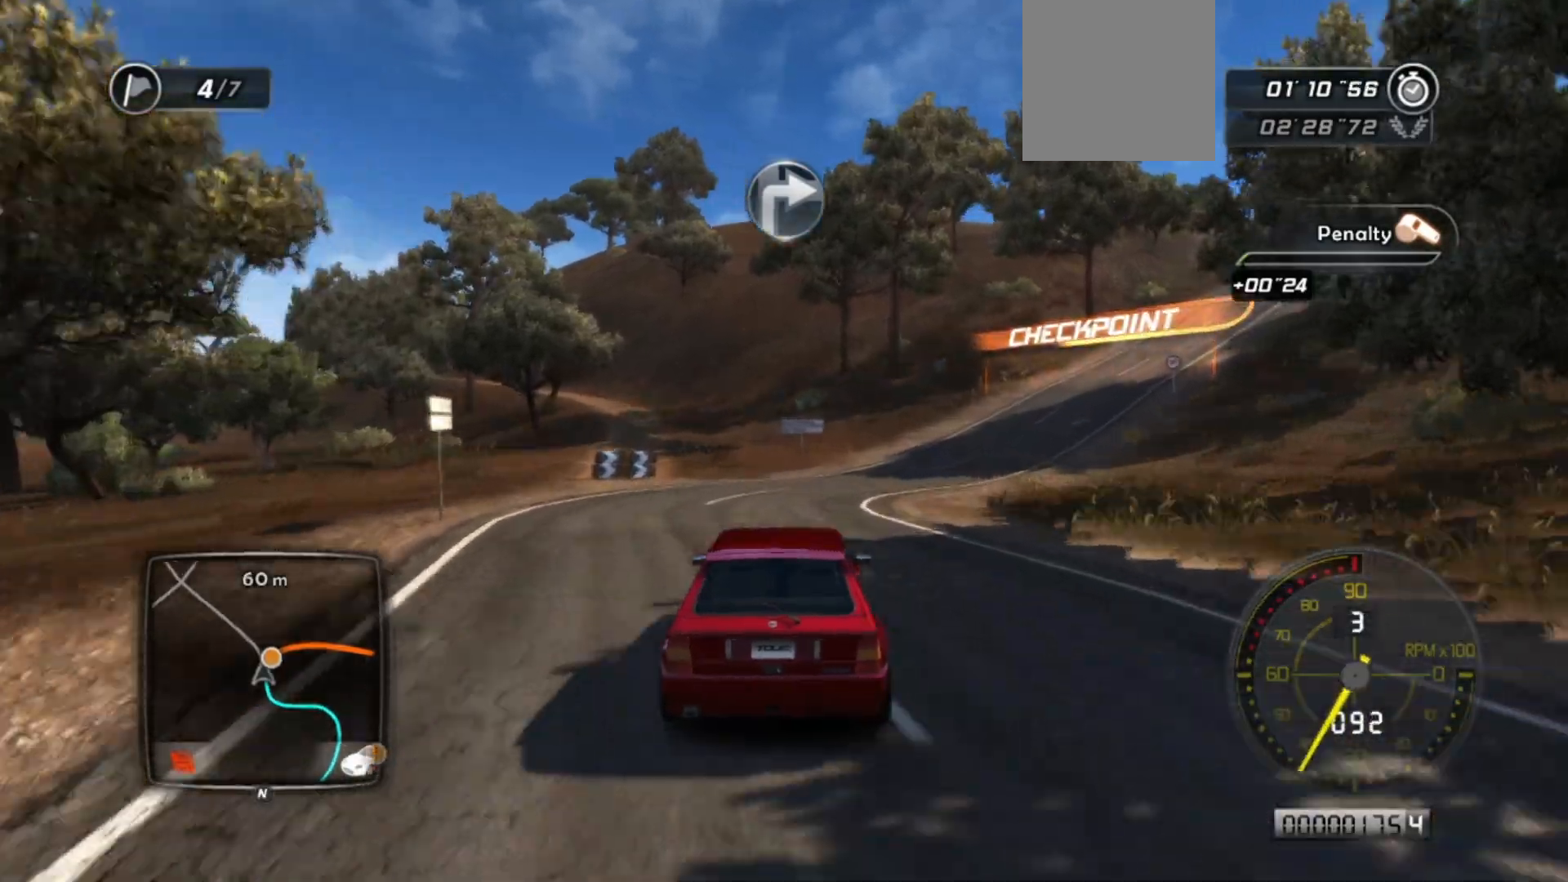
{"buttons": ["R2"], "left_stick": "center", "events": [[83, "R2", "up"], [117, "left_stick", "center"], [133, "R2", "down"]]}
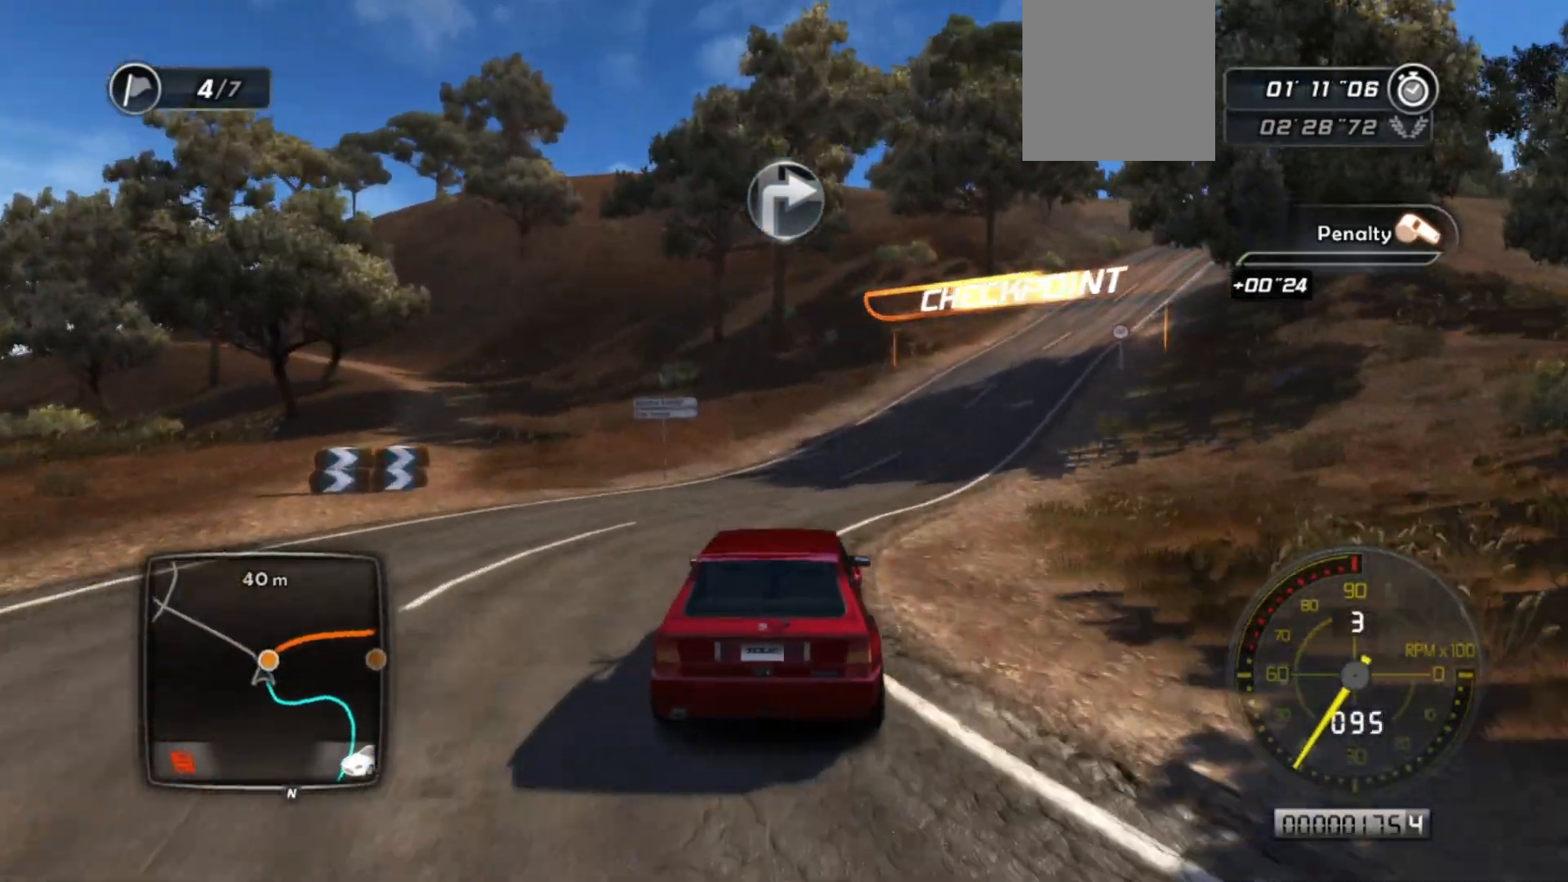
{"buttons": ["R2"], "left_stick": "right", "events": [[33, "left_stick", "right"], [333, "left_stick", "center"], [417, "left_stick", "right"]]}
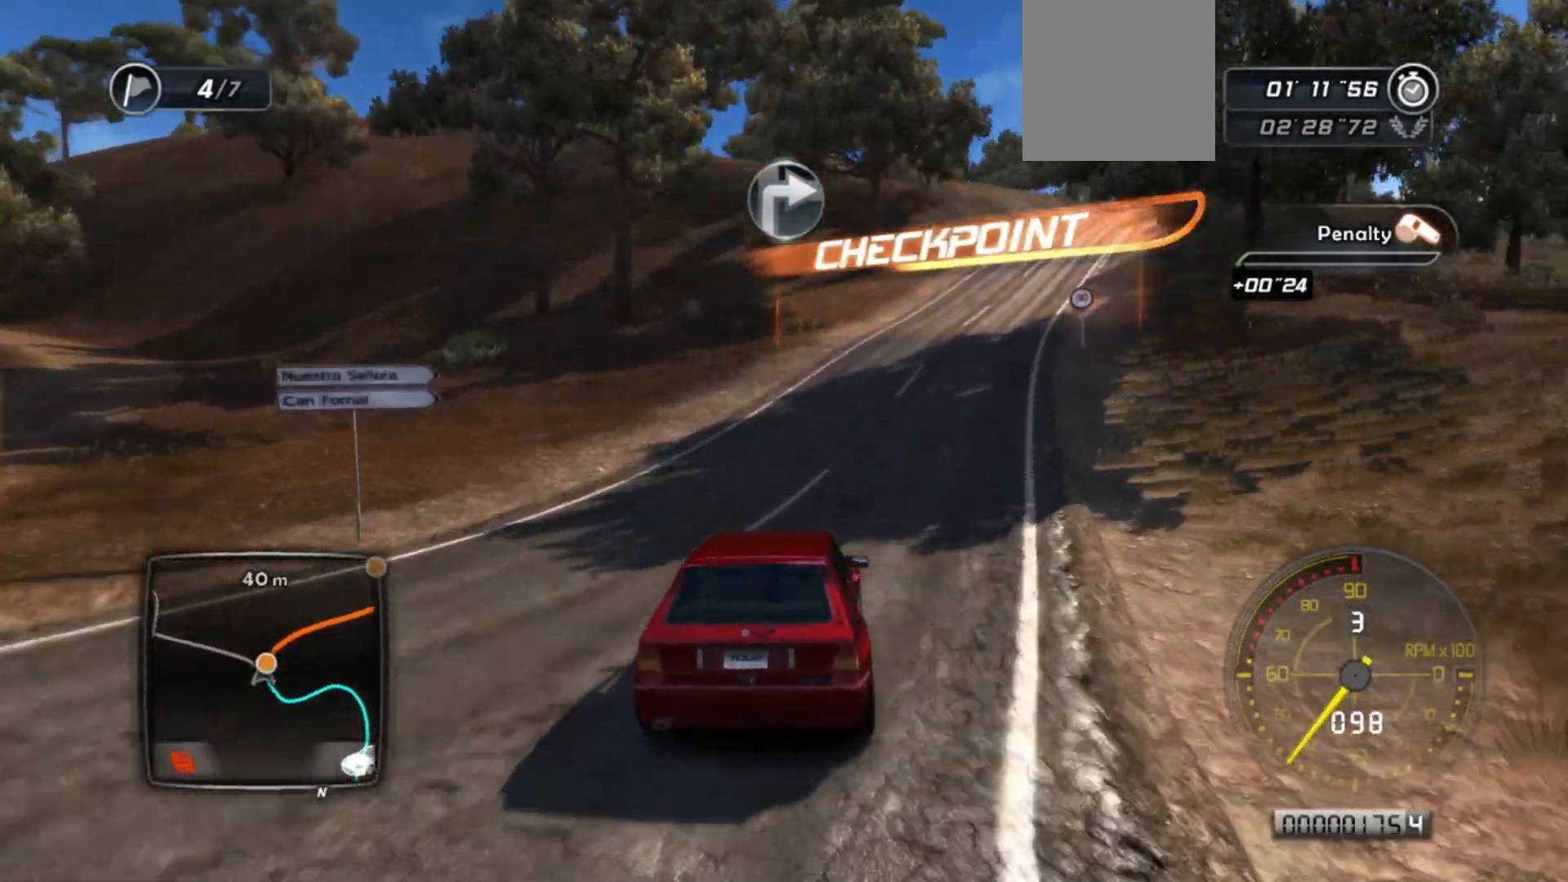
{"buttons": ["R2"], "left_stick": "center", "events": [[83, "left_stick", "center"], [233, "left_stick", "right"], [433, "left_stick", "center"]]}
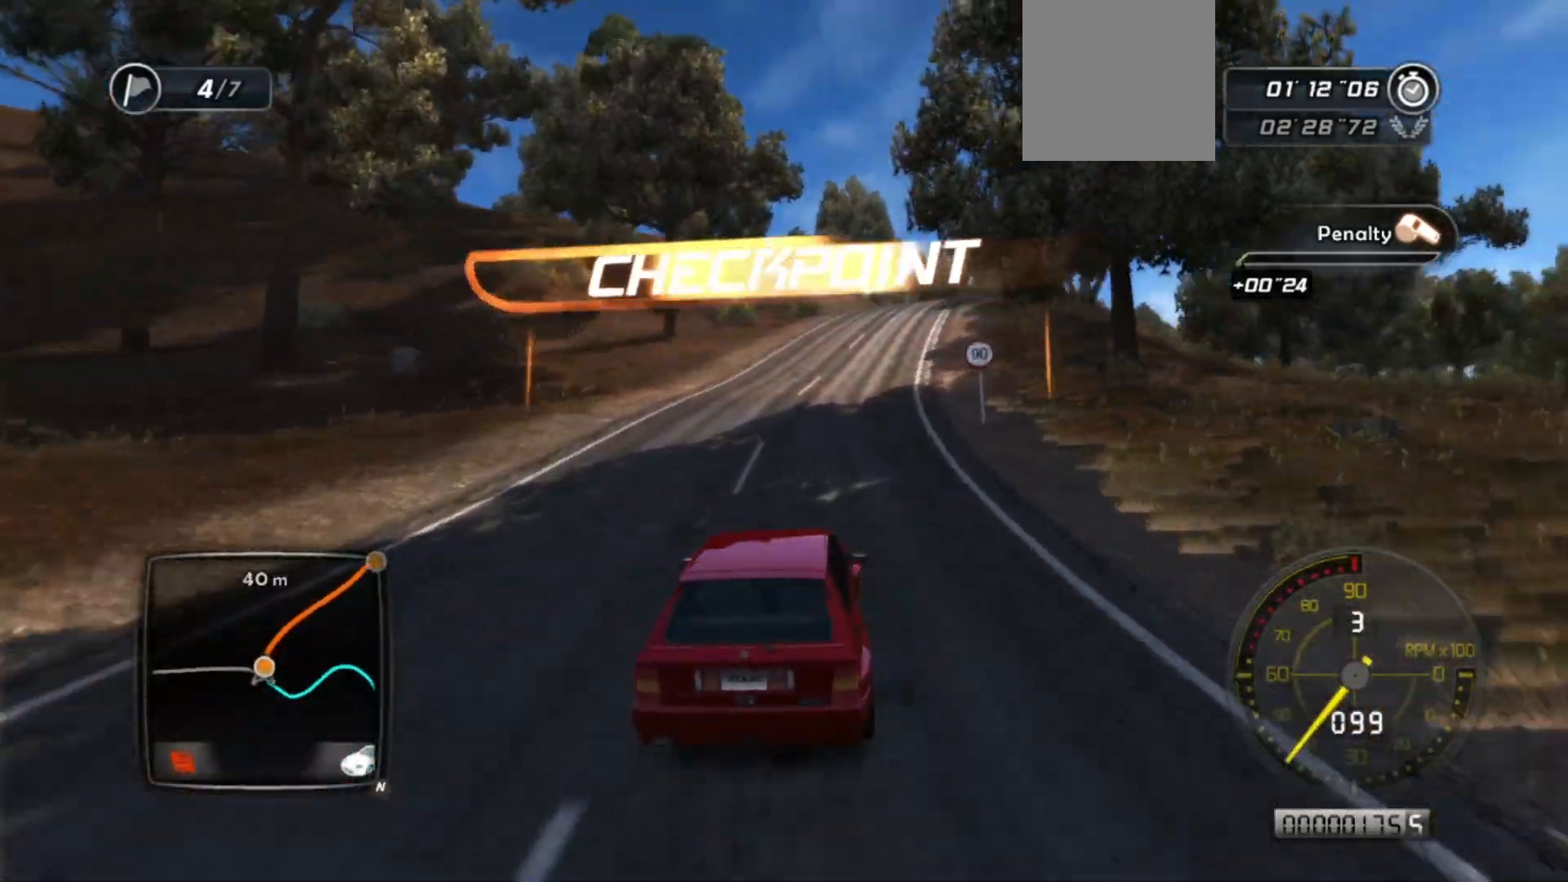
{"buttons": ["R2"], "left_stick": "center", "events": []}
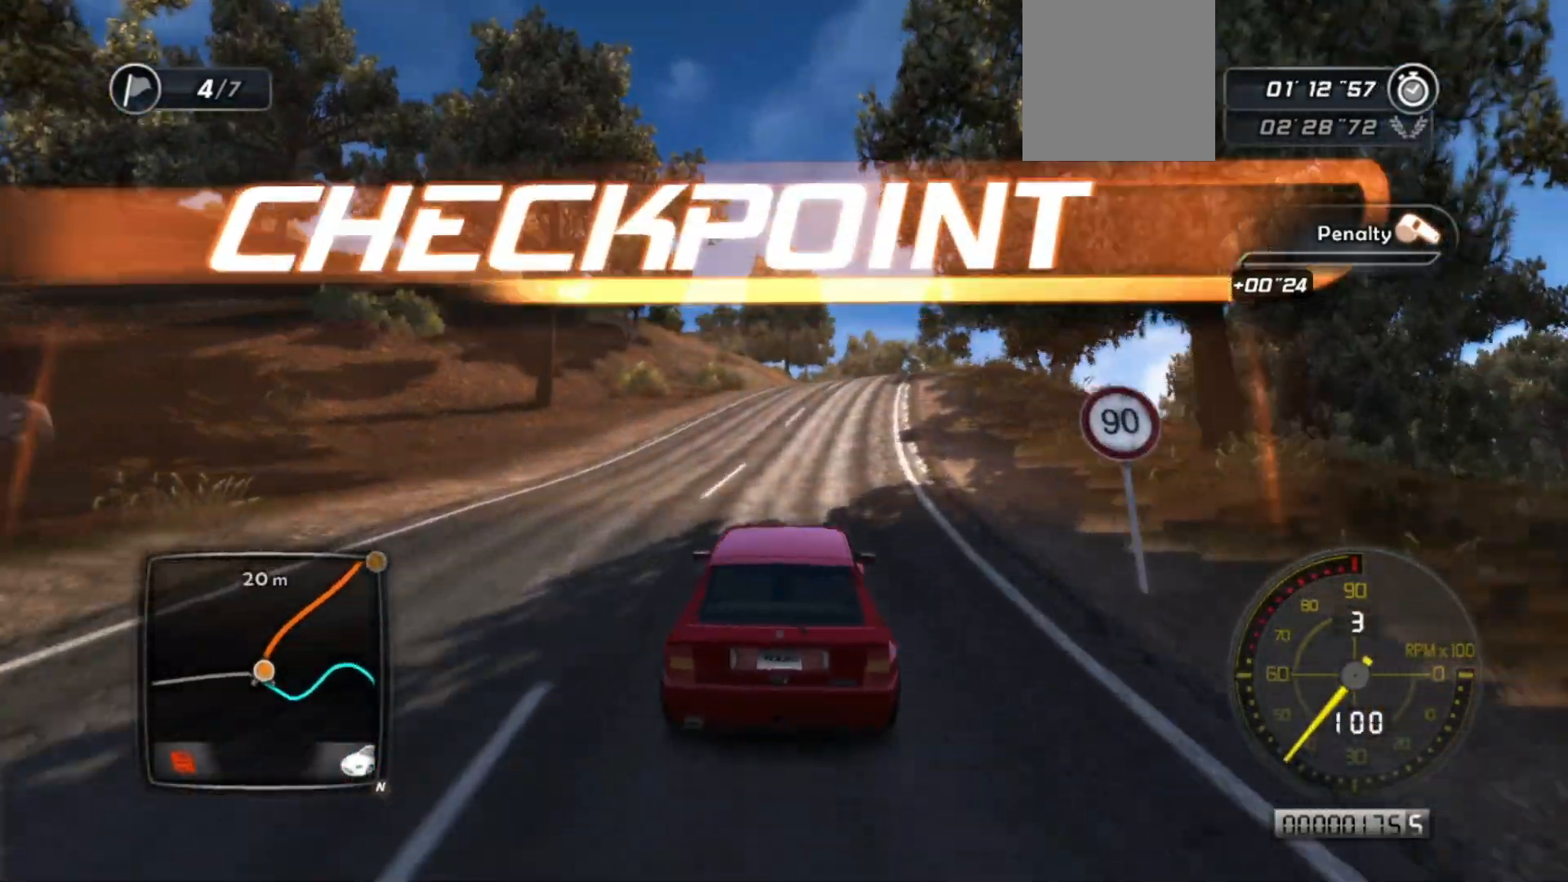
{"buttons": ["R2"], "left_stick": "center", "events": [[83, "left_stick", "right"], [267, "left_stick", "center"]]}
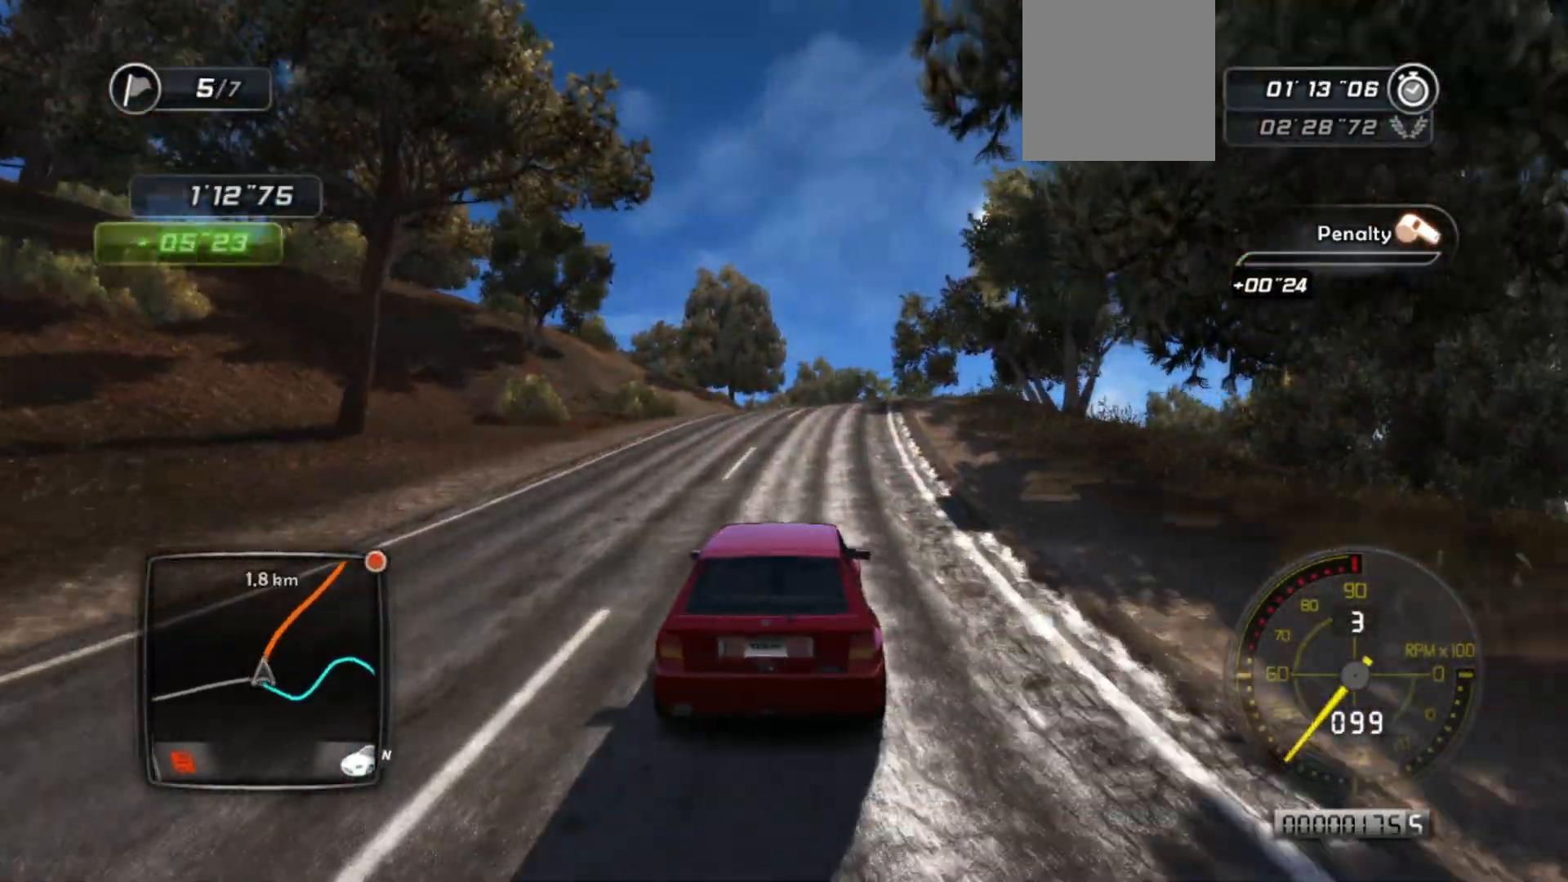
{"buttons": ["R2"], "left_stick": "center", "events": [[267, "left_stick", "right"], [383, "left_stick", "center"]]}
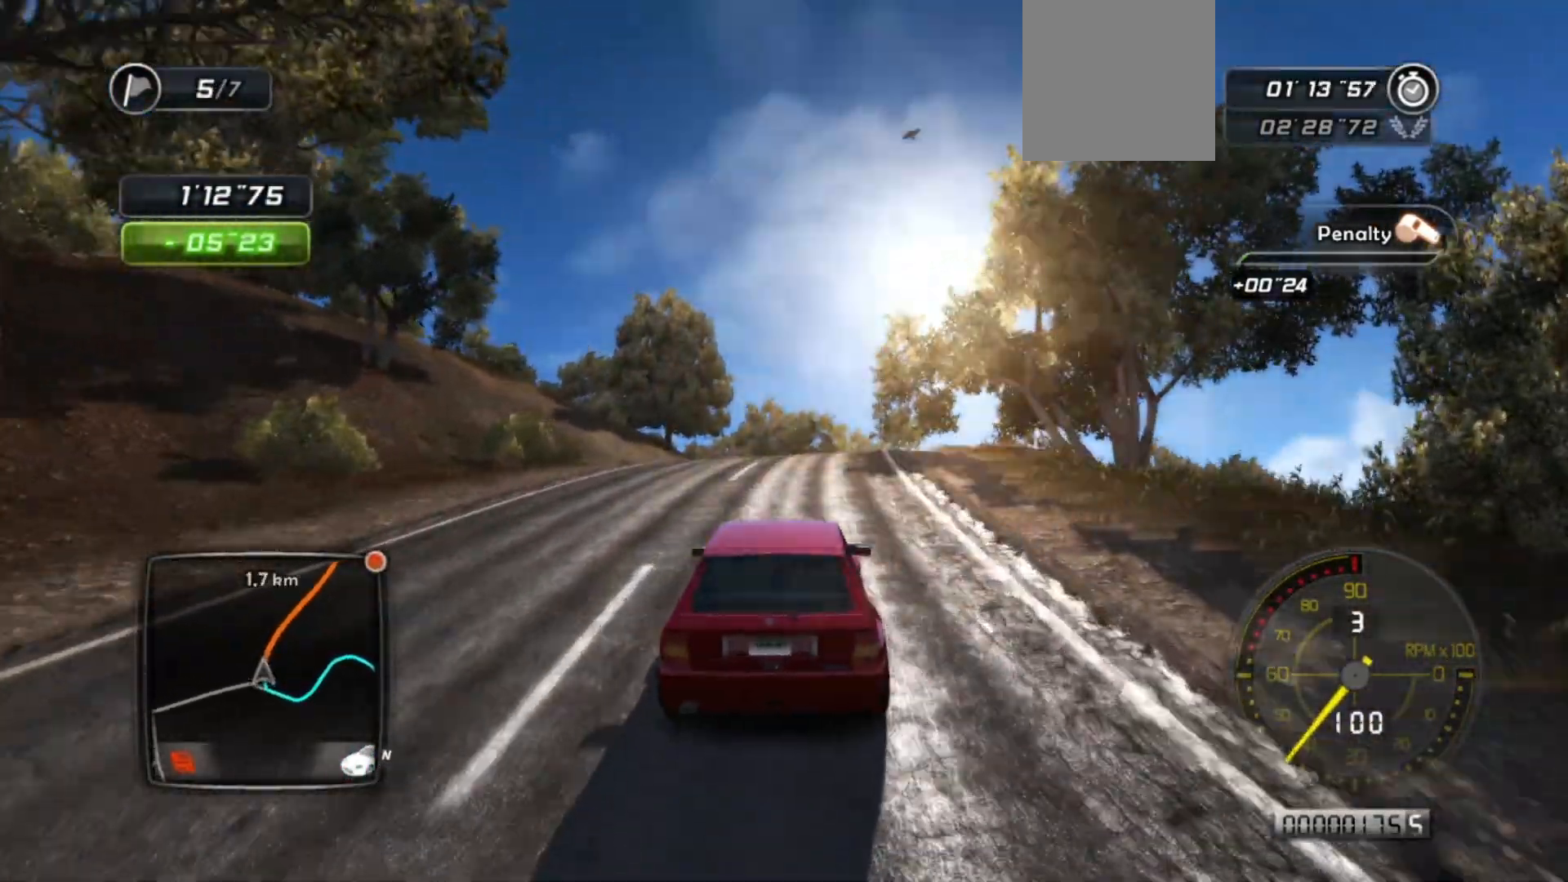
{"buttons": ["R2"], "left_stick": "right", "events": [[383, "left_stick", "right"]]}
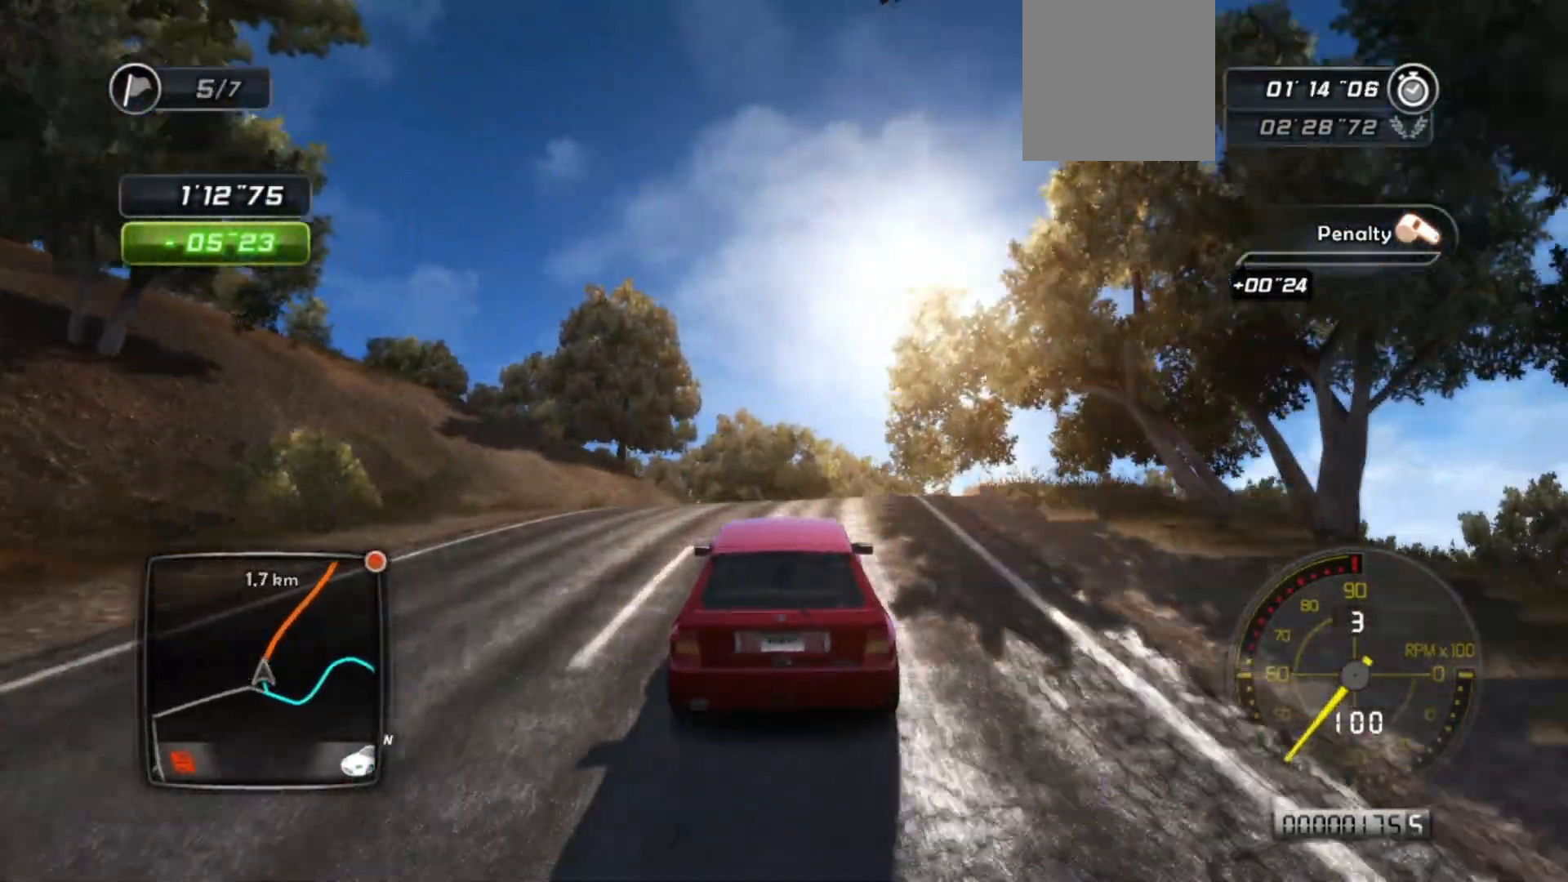
{"buttons": ["R2"], "left_stick": "right", "events": [[33, "left_stick", "center"], [233, "left_stick", "right"], [383, "left_stick", "center"], [483, "left_stick", "right"]]}
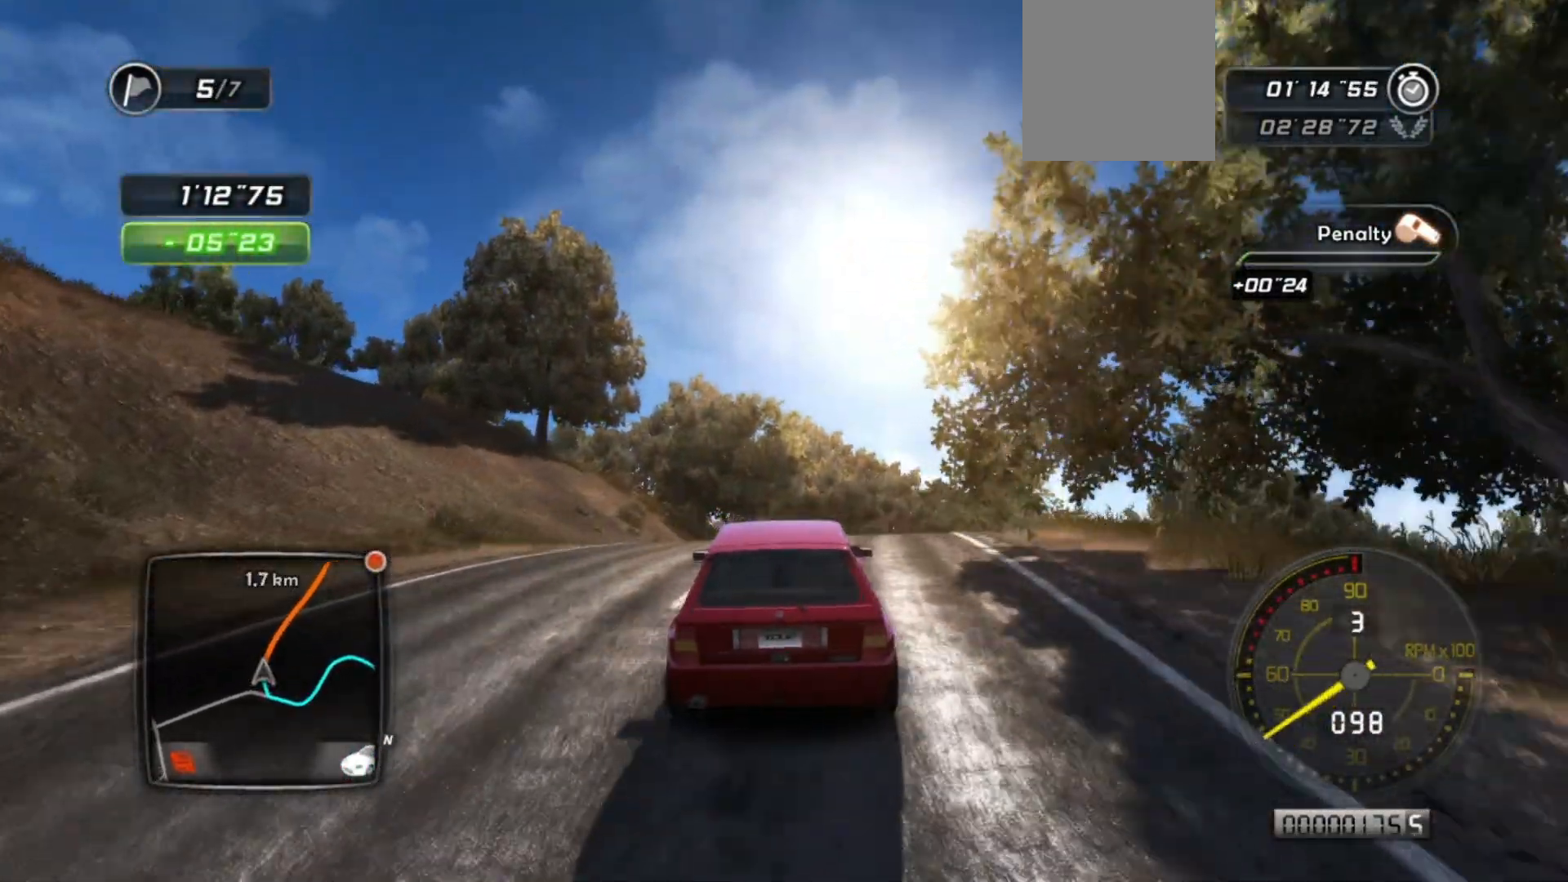
{"buttons": ["R2"], "left_stick": "right", "events": [[83, "R2", "up"], [383, "R2", "down"]]}
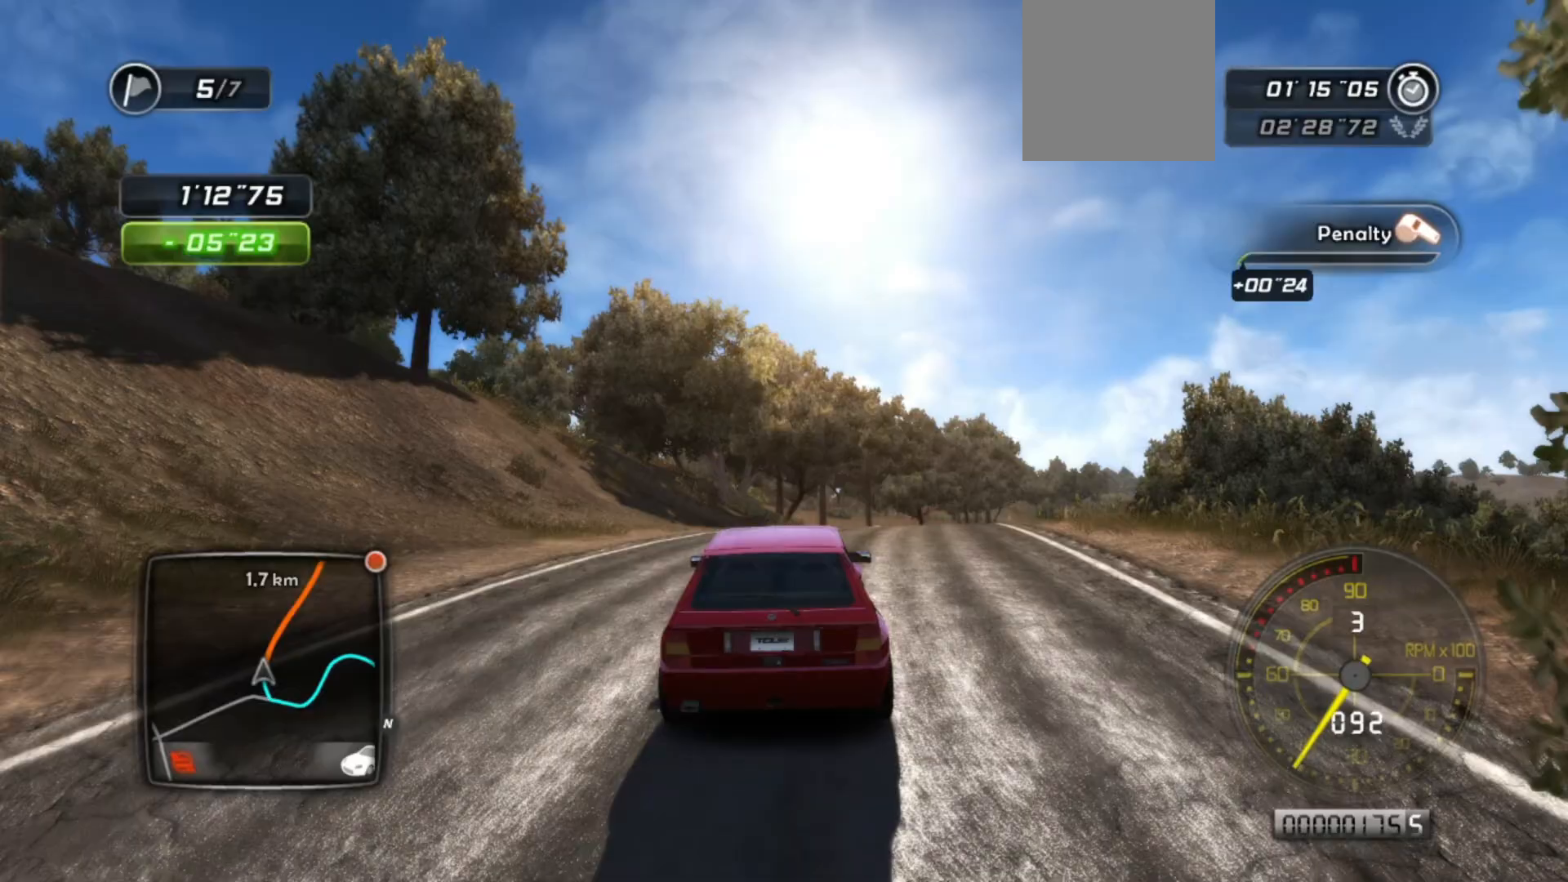
{"buttons": ["R2"], "left_stick": "right", "events": [[33, "left_stick", "center"], [283, "left_stick", "right"]]}
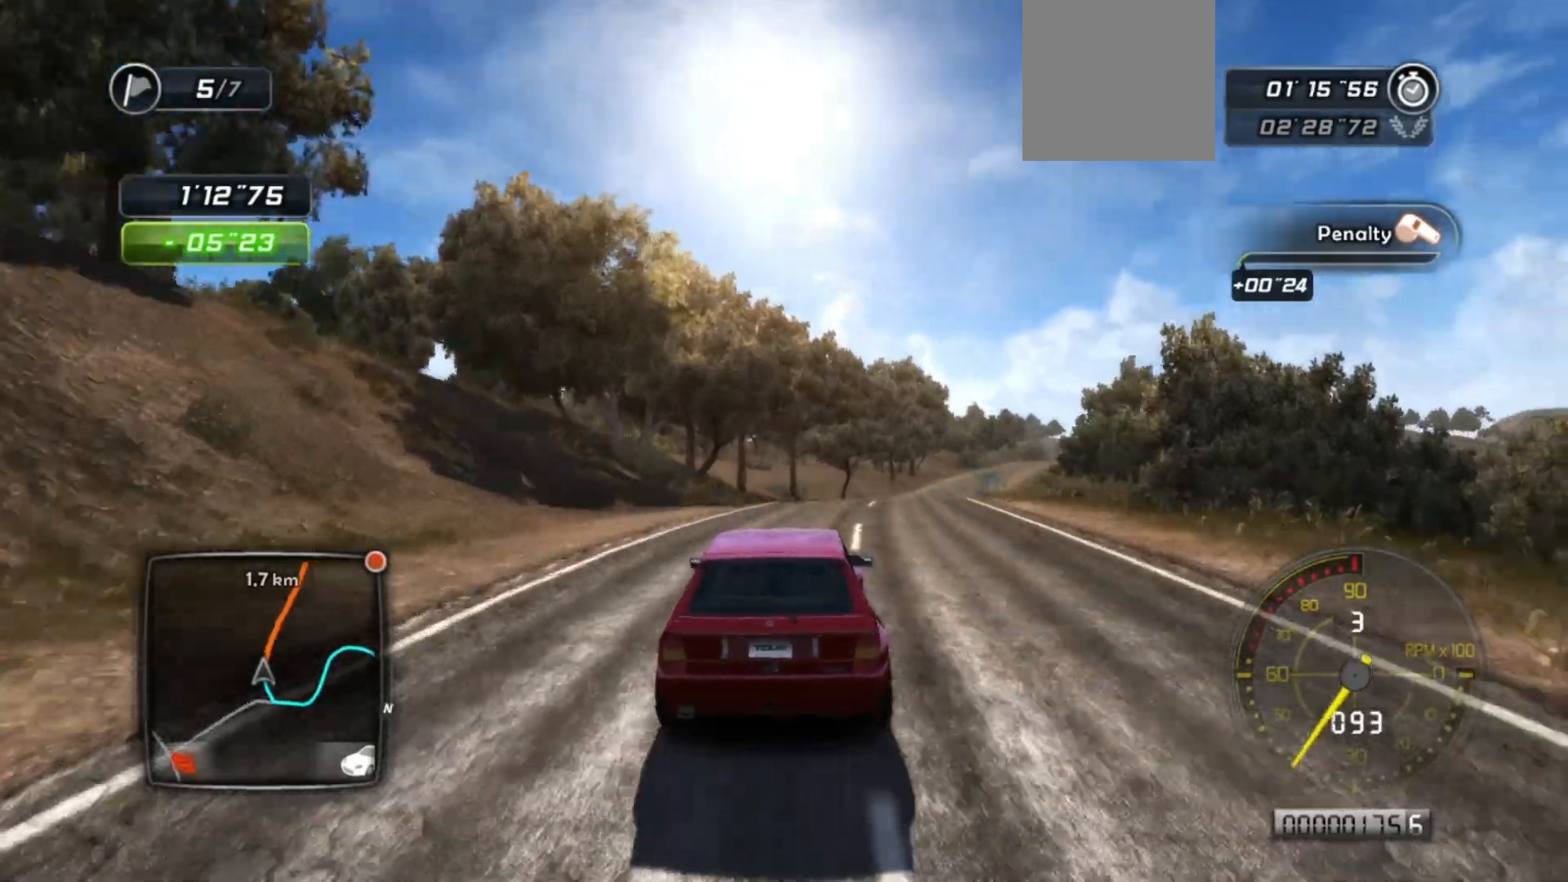
{"buttons": ["R2"], "left_stick": "center", "events": [[33, "left_stick", "center"]]}
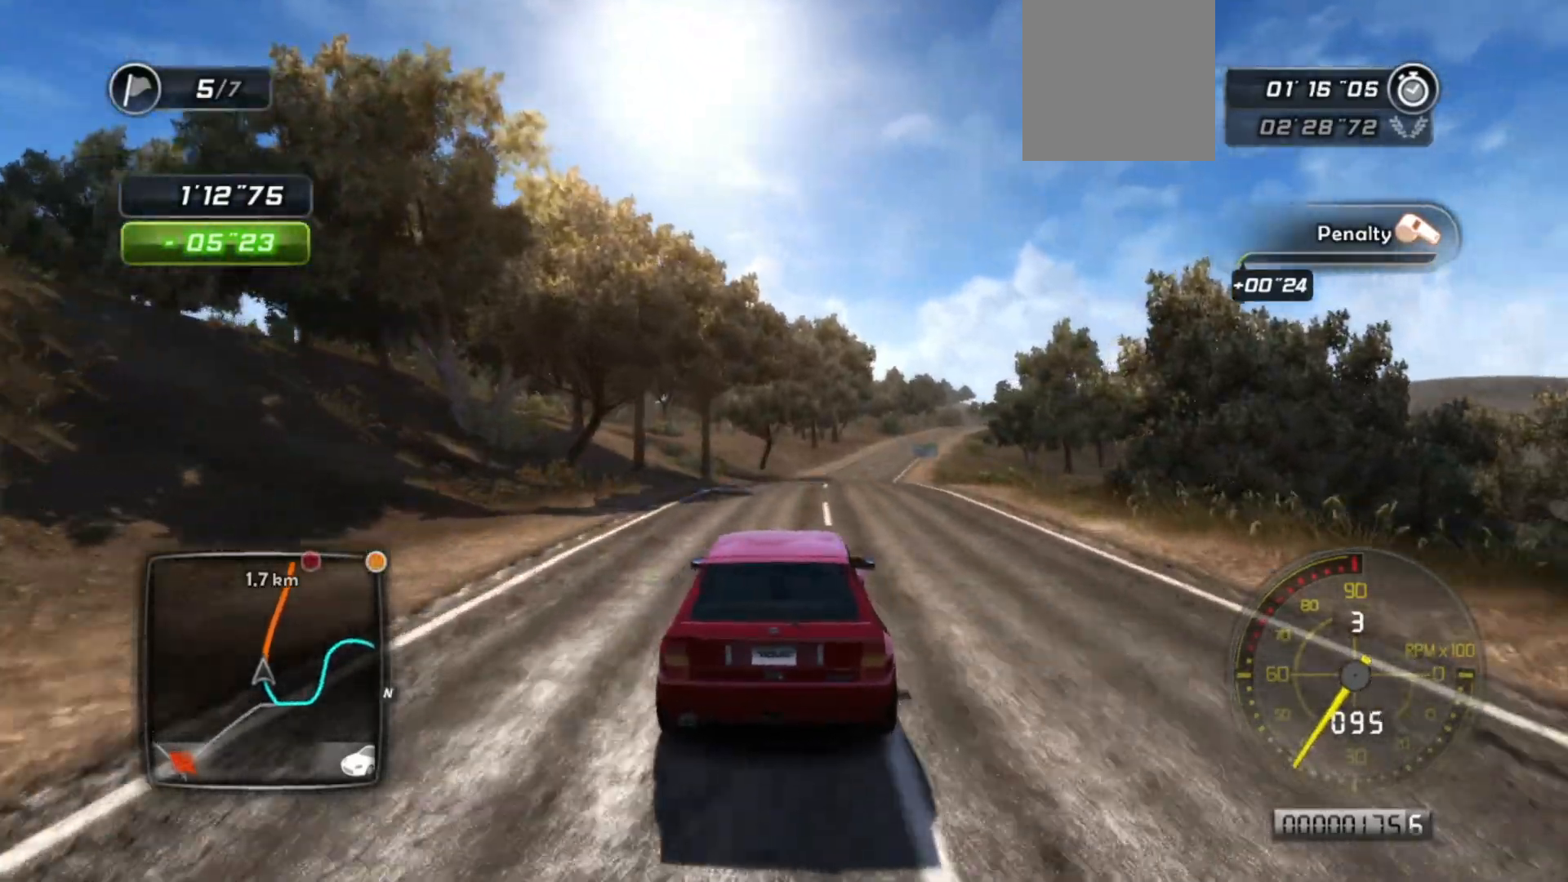
{"buttons": ["R2"], "left_stick": "center", "events": [[233, "left_stick", "right"], [383, "left_stick", "center"]]}
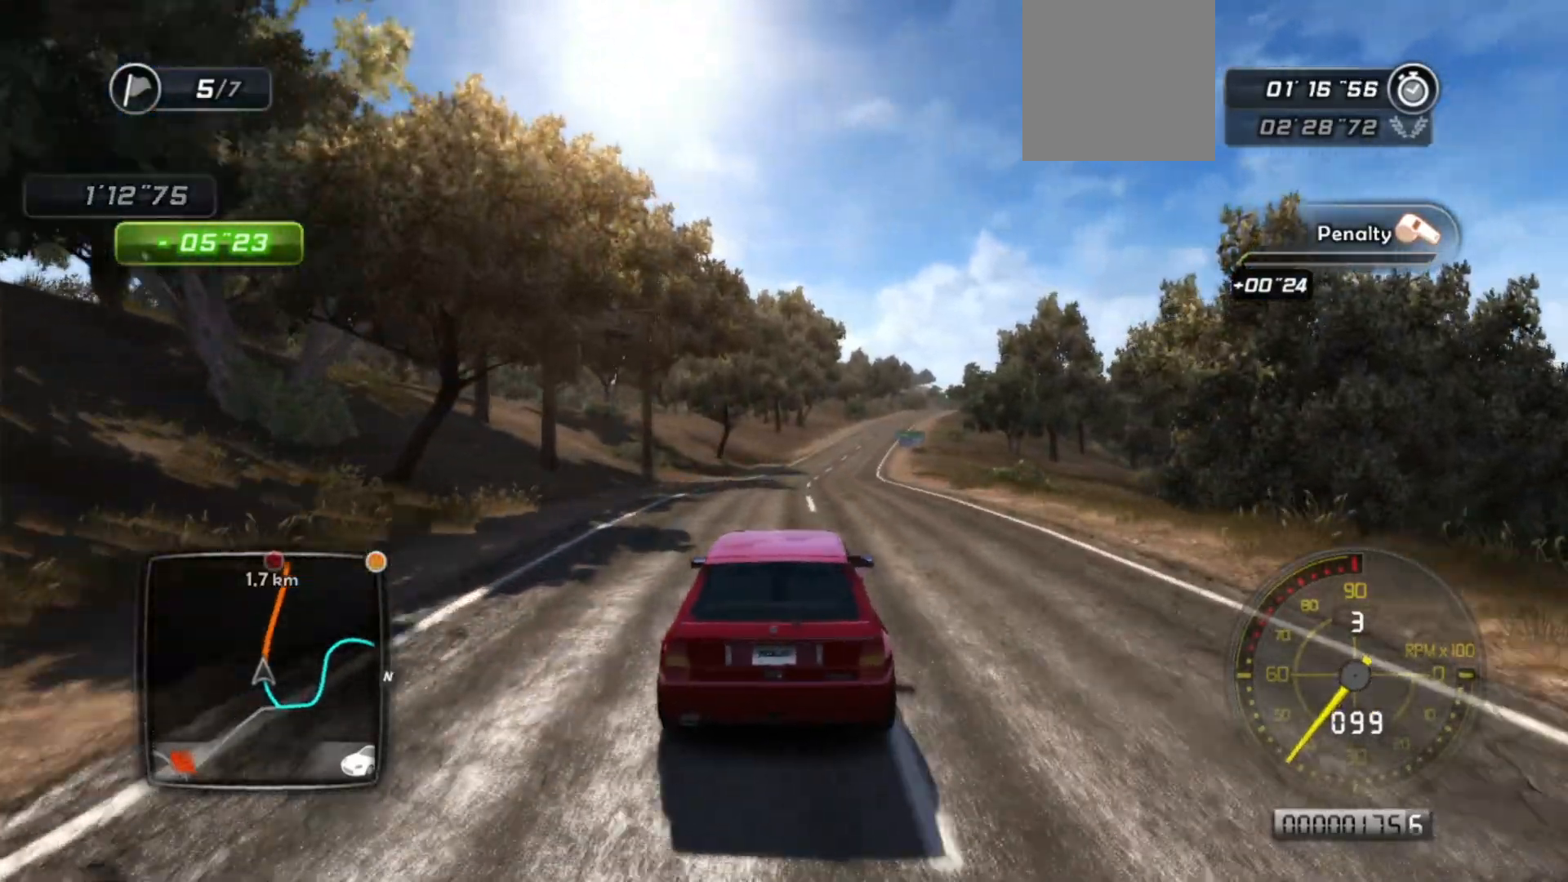
{"buttons": ["R2"], "left_stick": "right", "events": [[483, "left_stick", "right"]]}
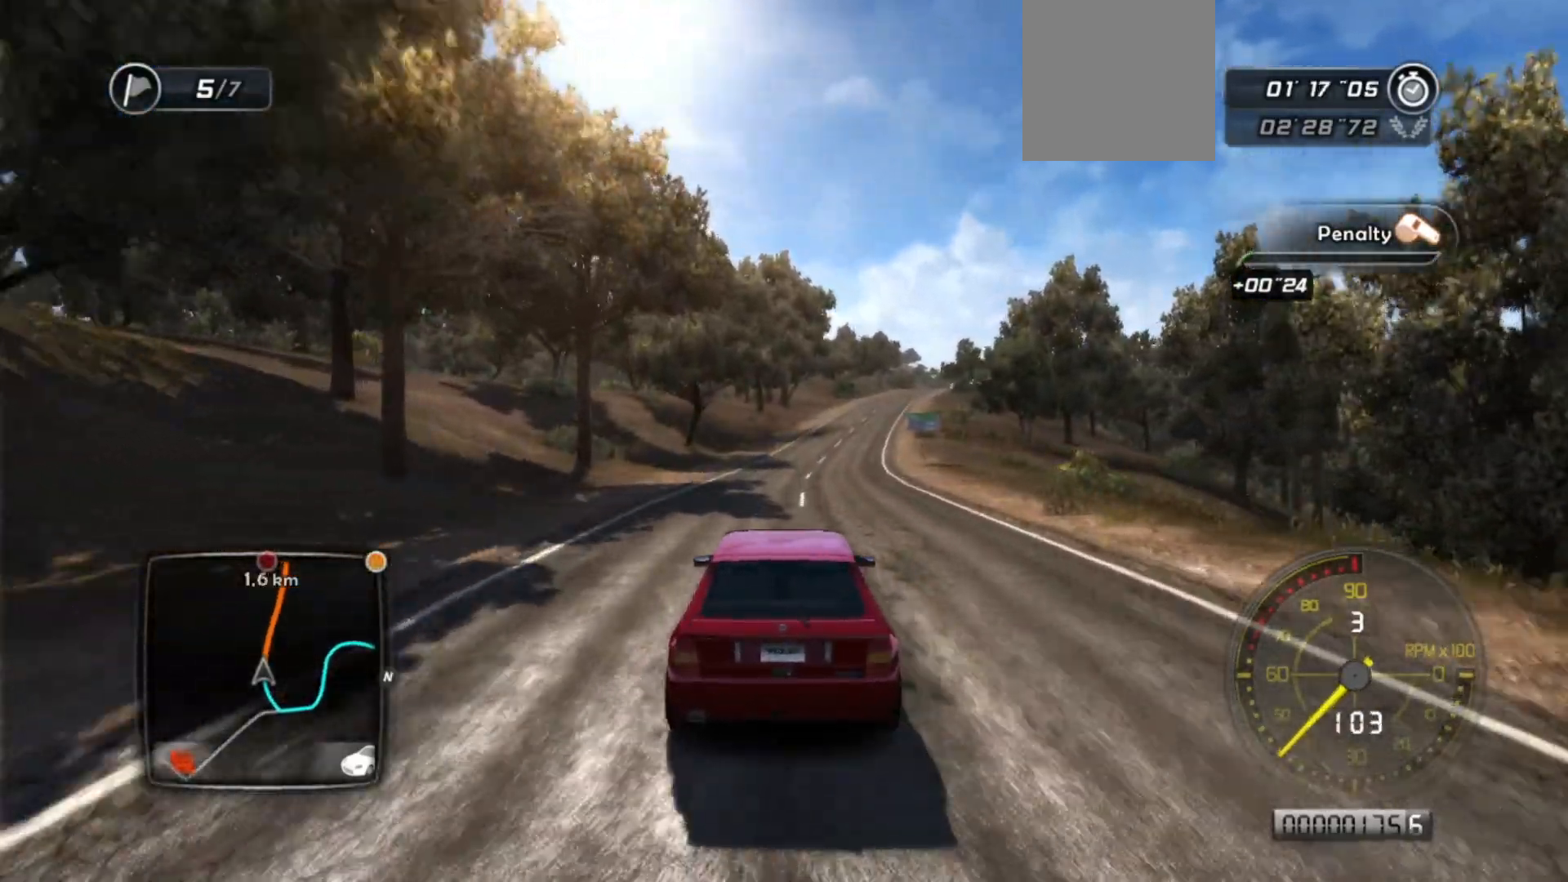
{"buttons": ["R2"], "left_stick": "center", "events": [[133, "left_stick", "center"]]}
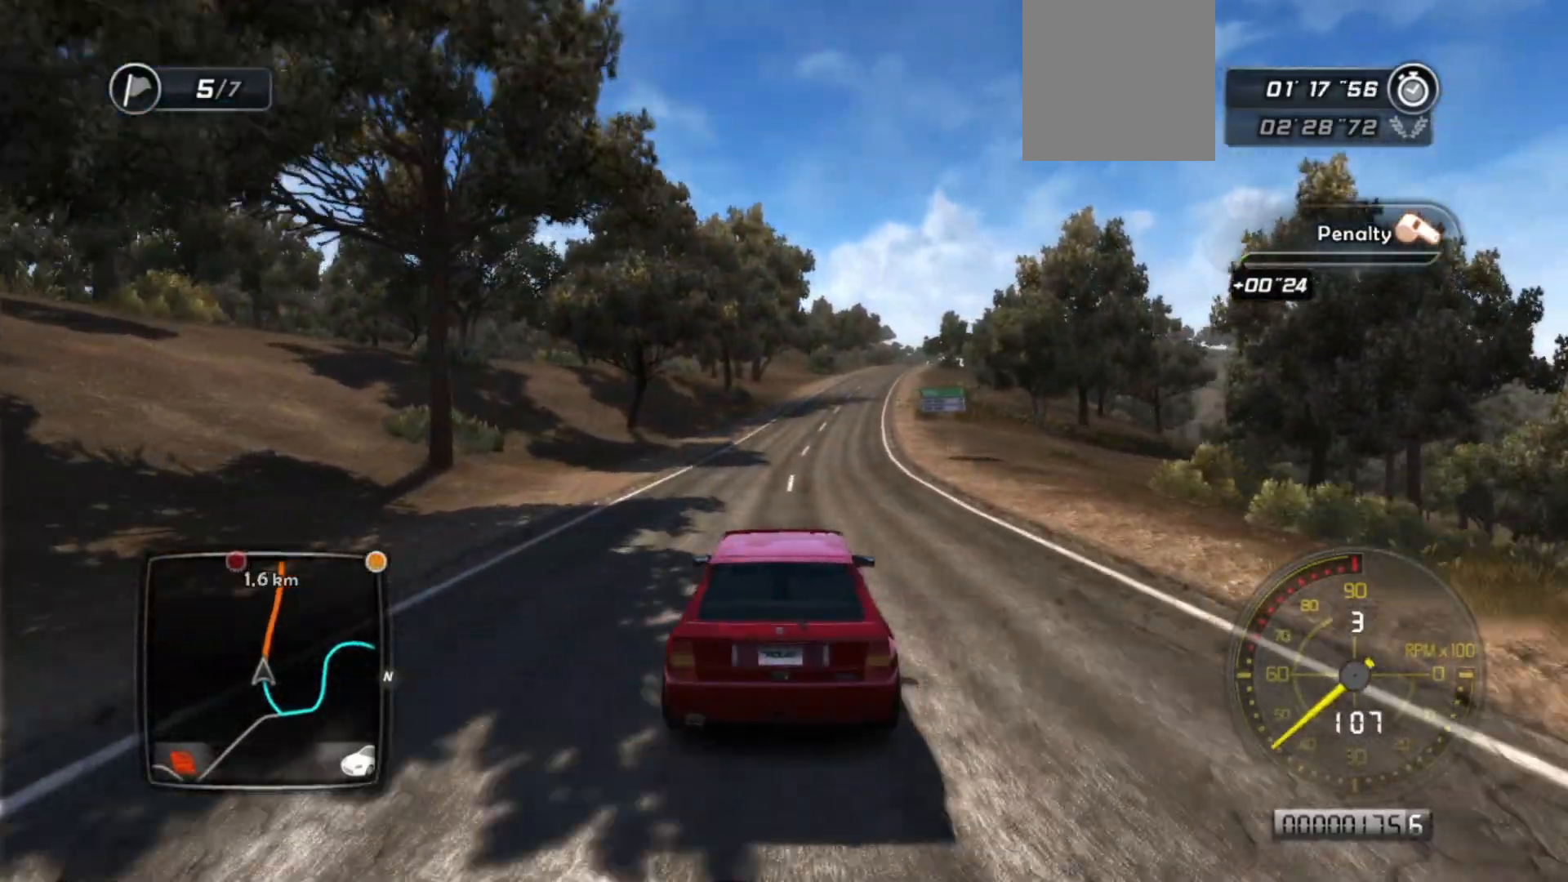
{"buttons": ["R2"], "left_stick": "center", "events": [[17, "left_stick", "right"], [133, "left_stick", "center"]]}
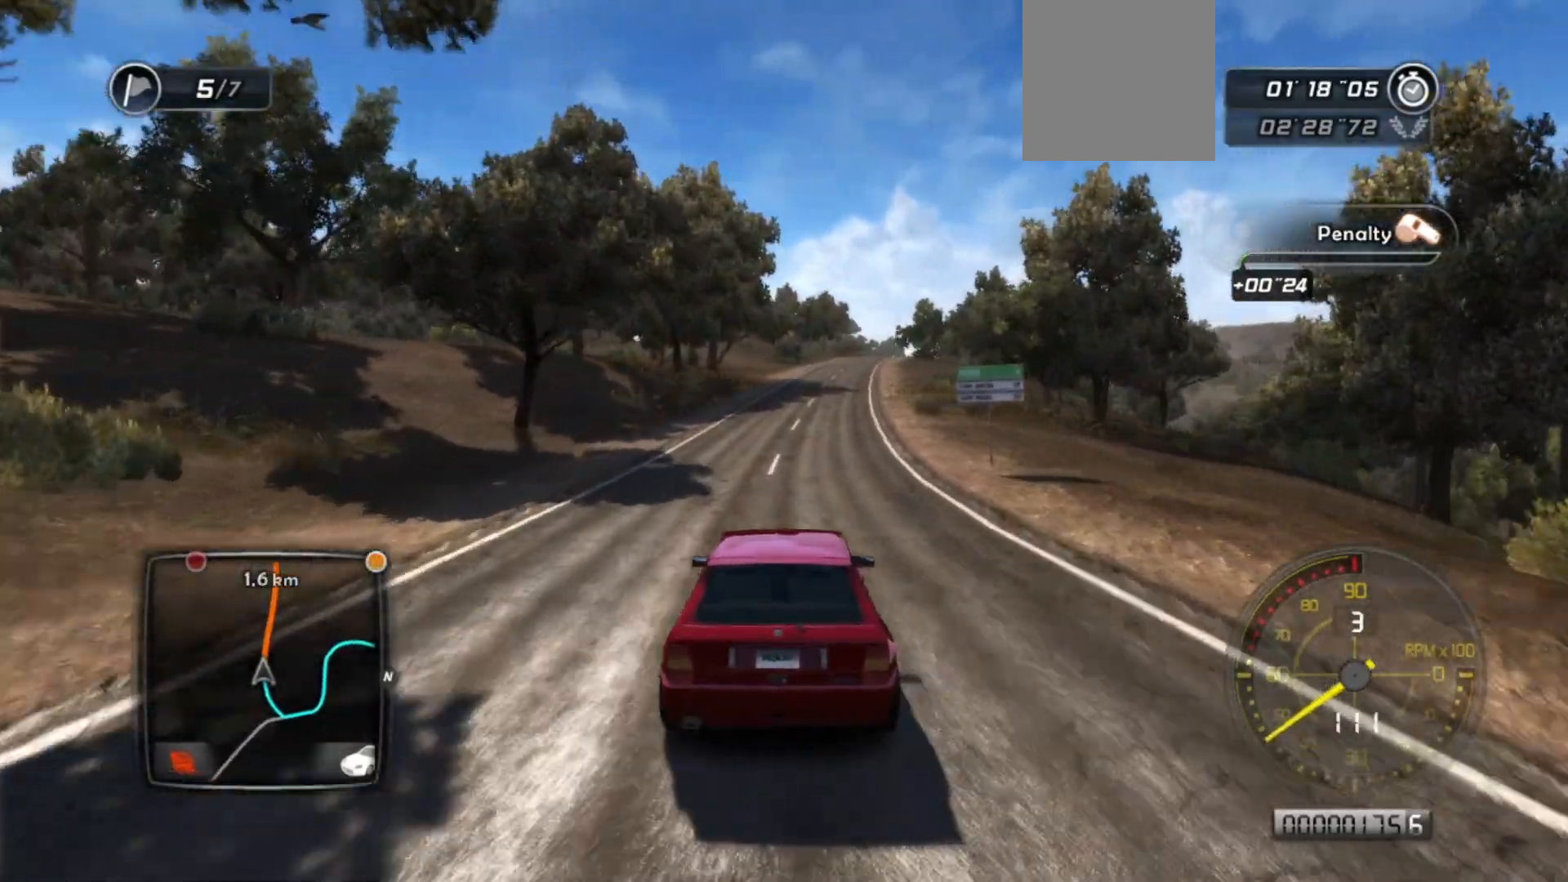
{"buttons": ["R2"], "left_stick": "center", "events": []}
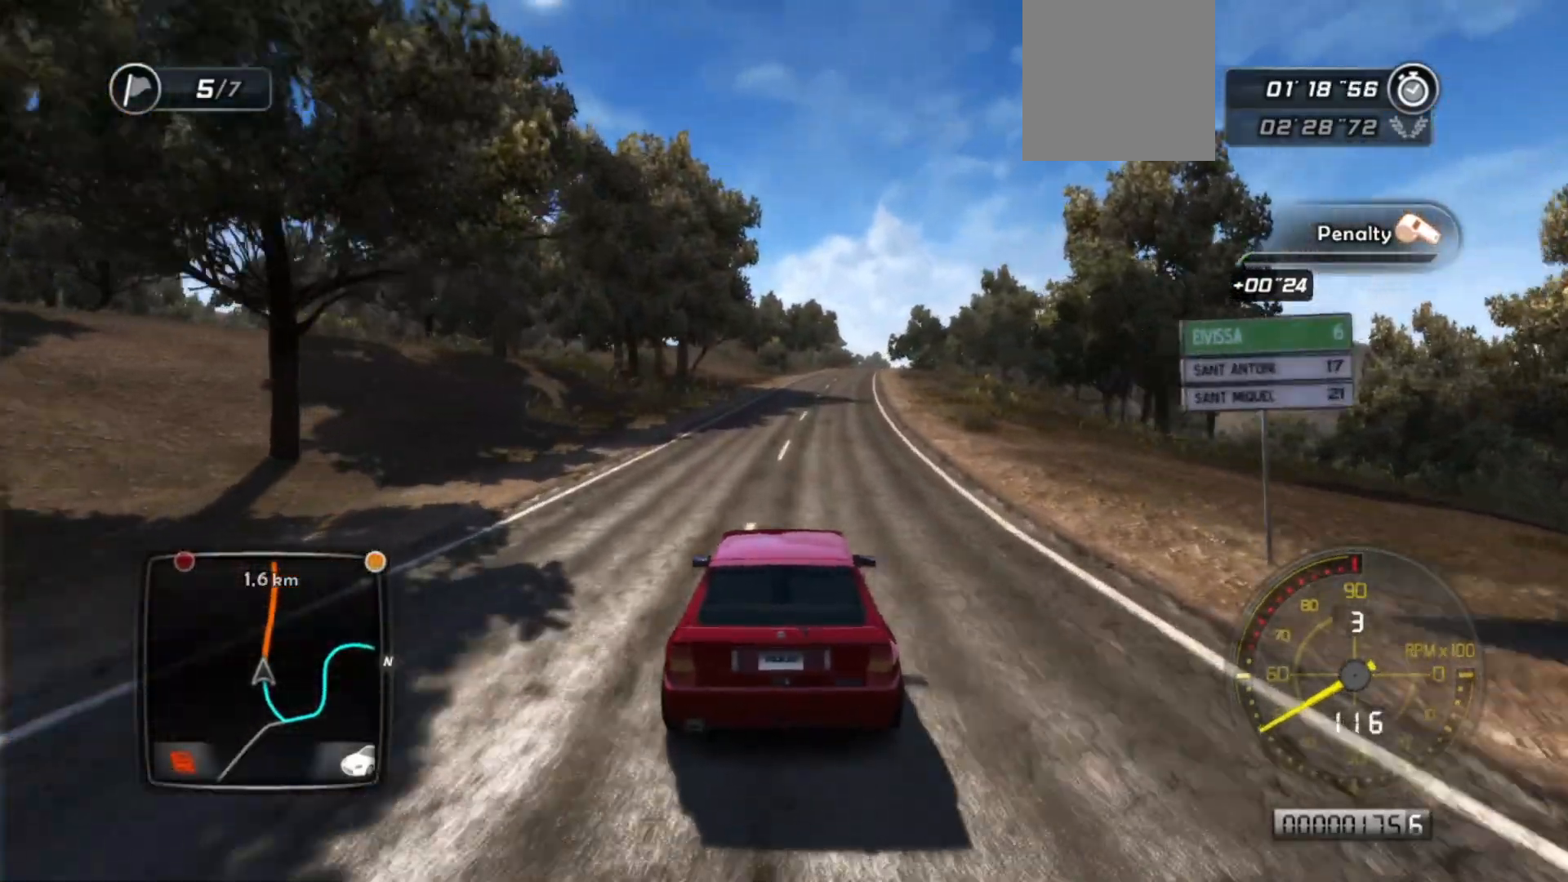
{"buttons": ["R2"], "left_stick": "center", "events": [[83, "left_stick", "right"], [233, "left_stick", "center"], [283, "left_stick", "right"], [383, "left_stick", "center"]]}
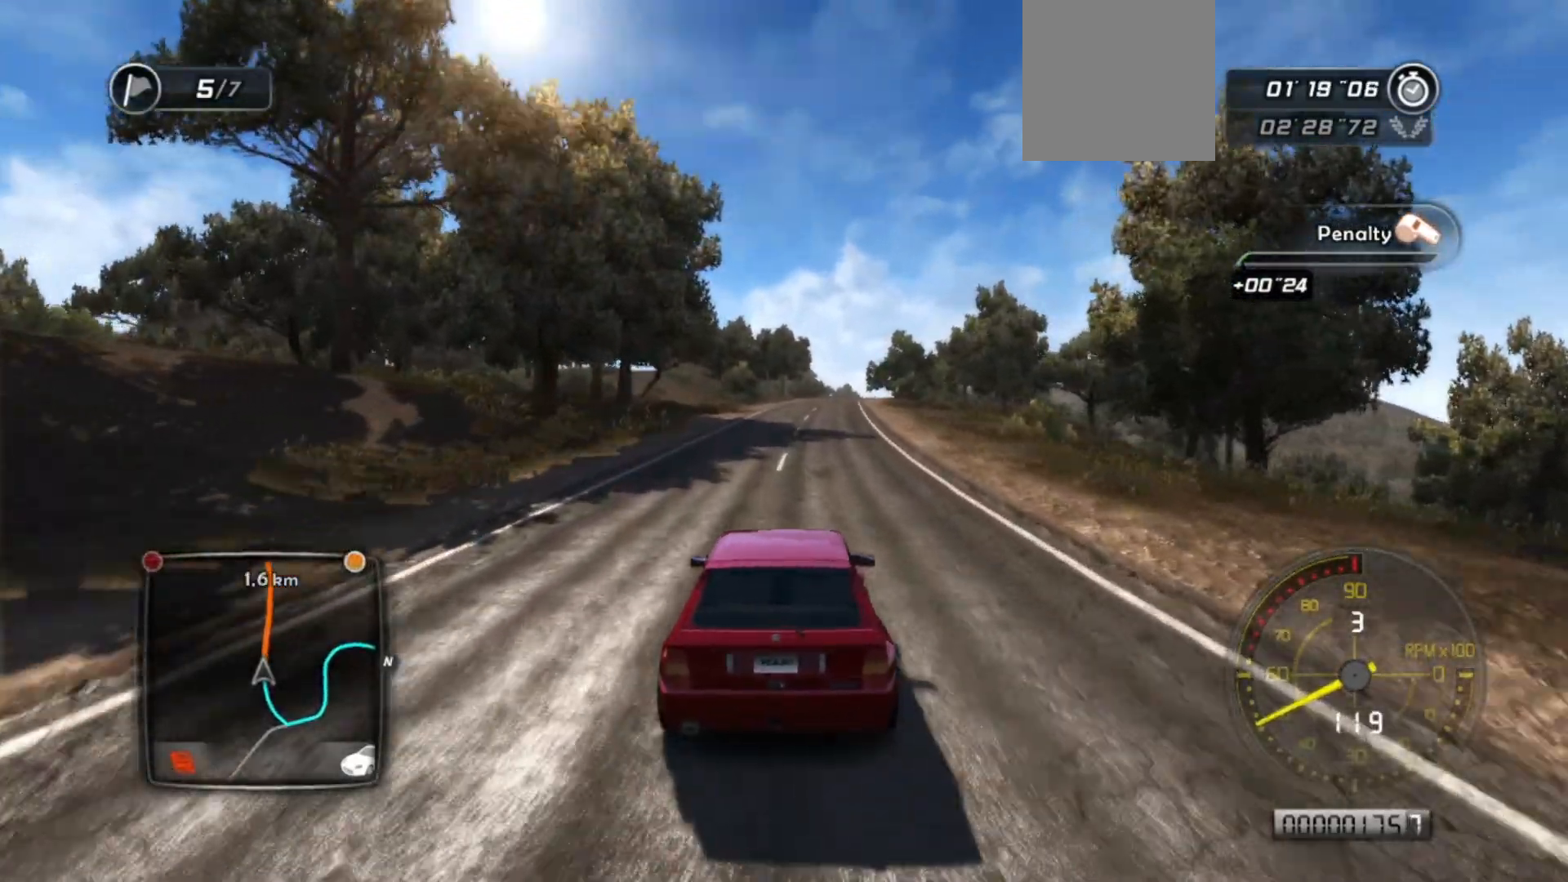
{"buttons": ["R2"], "left_stick": "center", "events": [[267, "left_stick", "right"], [433, "left_stick", "center"]]}
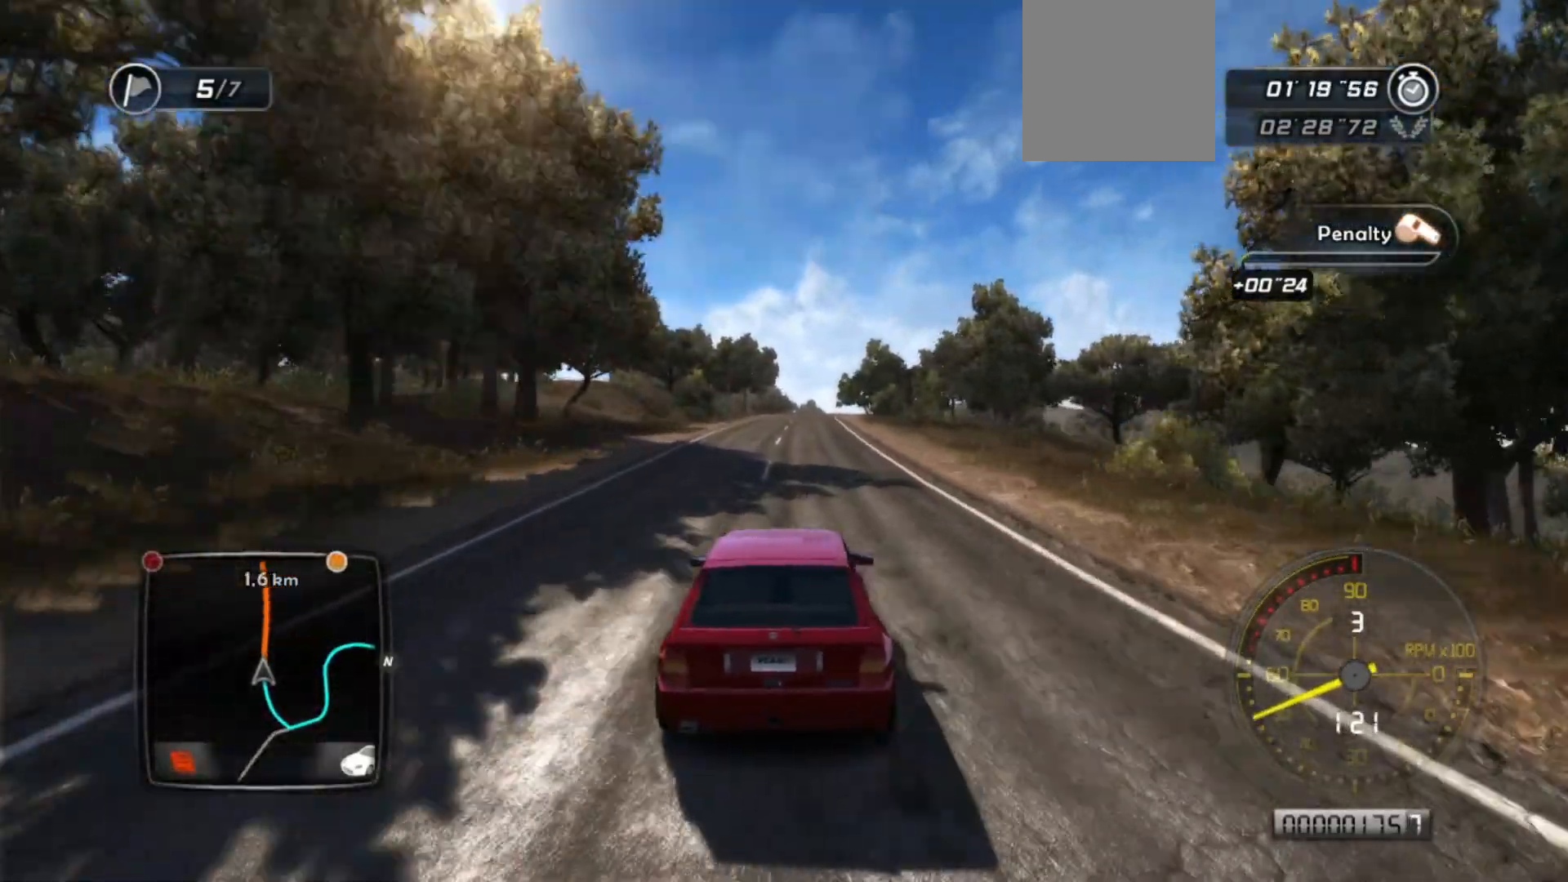
{"buttons": ["R2"], "left_stick": "center", "events": []}
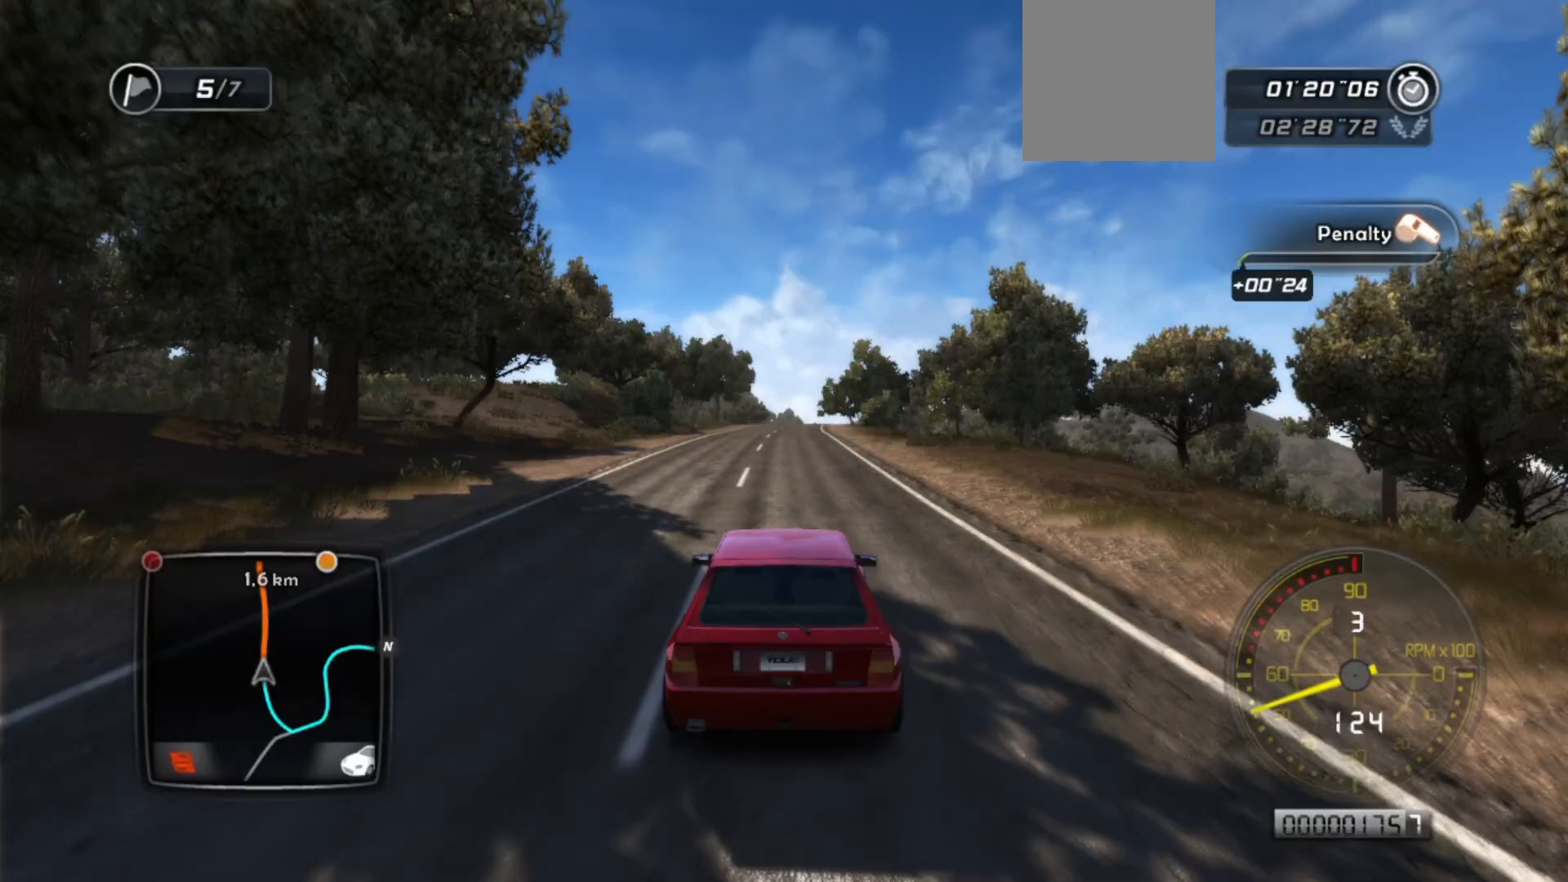
{"buttons": ["R2"], "left_stick": "center", "events": []}
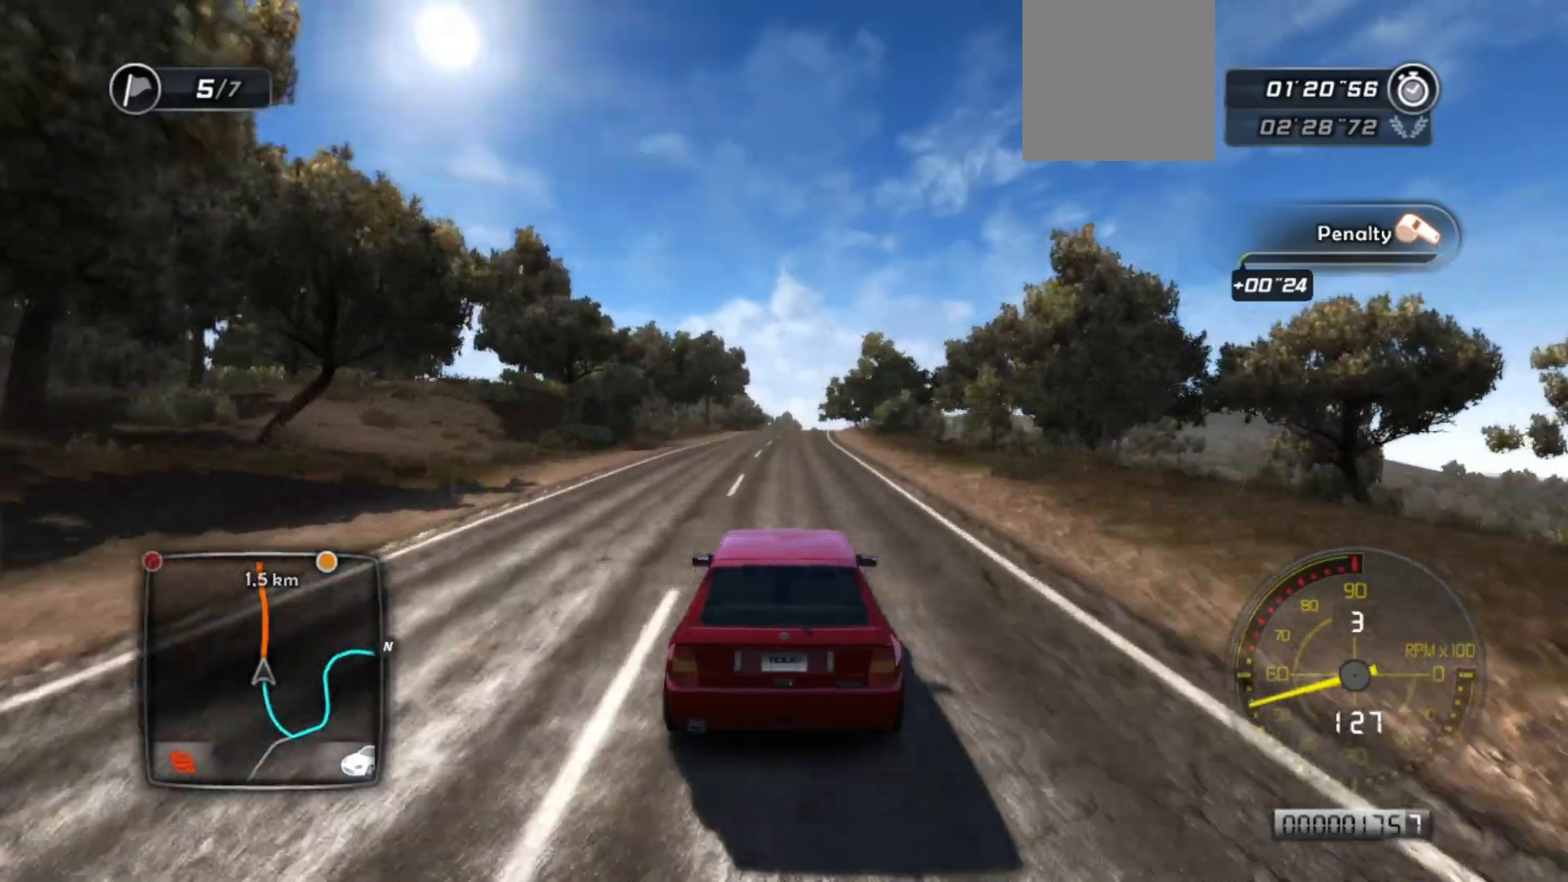
{"buttons": ["R2"], "left_stick": "center", "events": []}
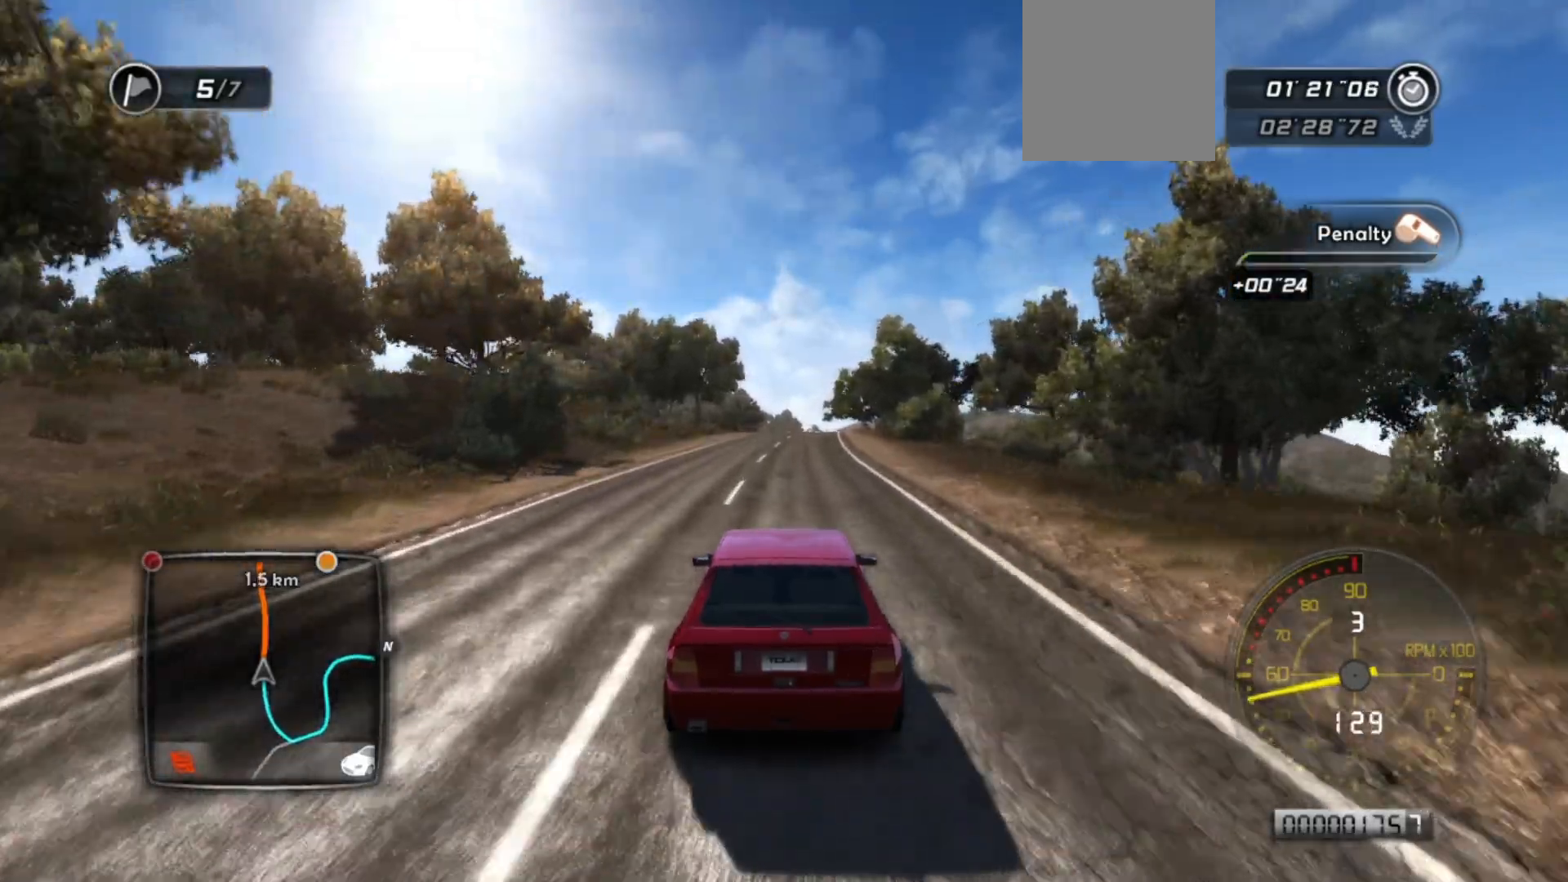
{"buttons": ["R2"], "left_stick": "center", "events": [[183, "left_stick", "right"], [267, "left_stick", "center"]]}
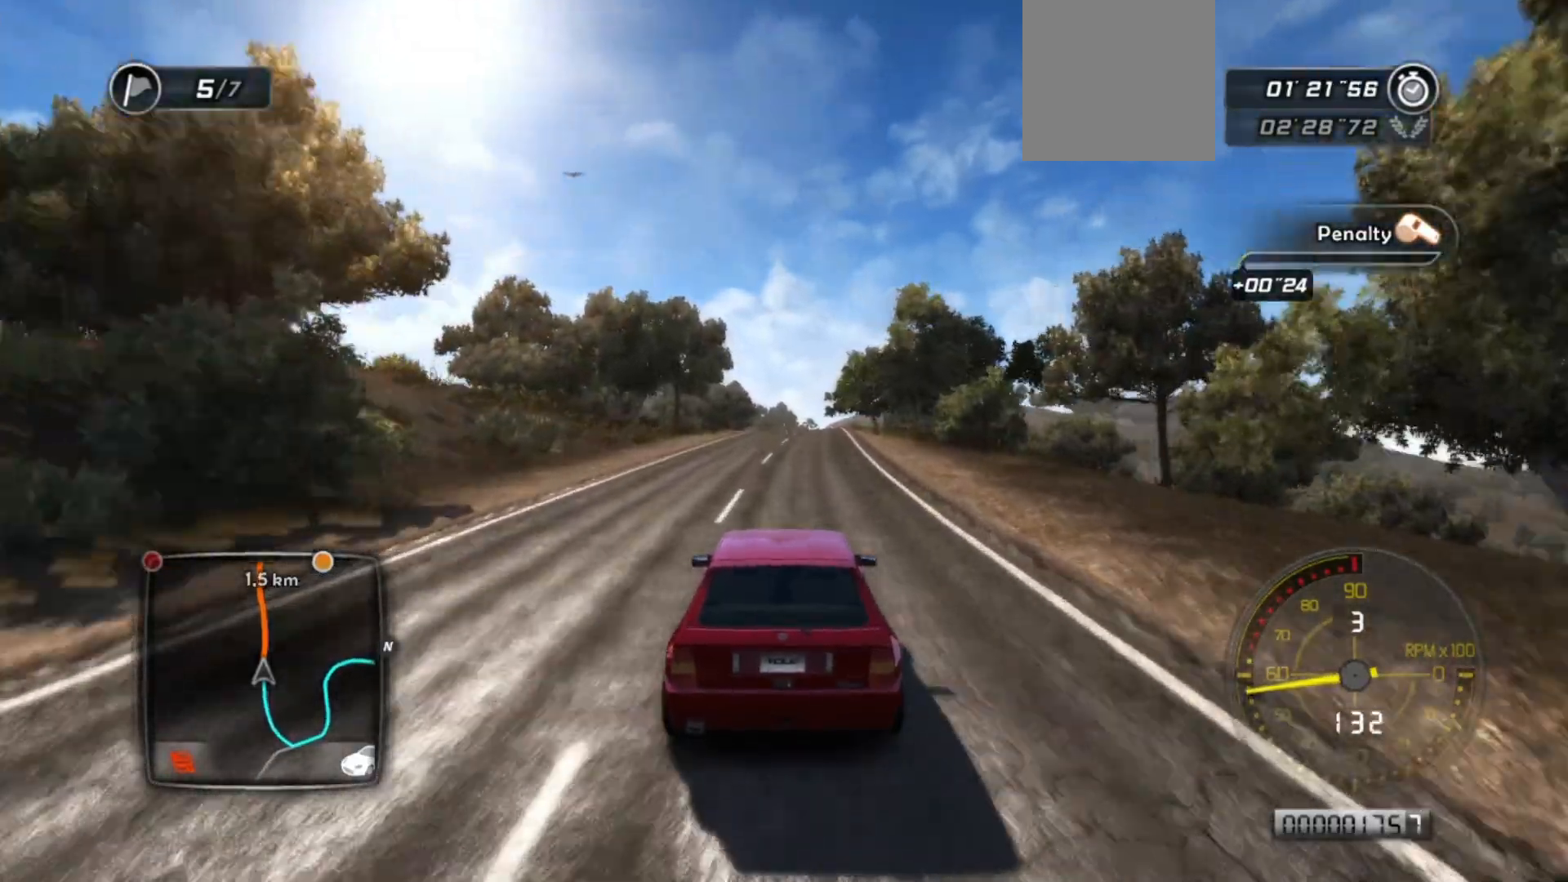
{"buttons": ["R2"], "left_stick": "center", "events": [[133, "left_stick", "right"], [300, "left_stick", "center"]]}
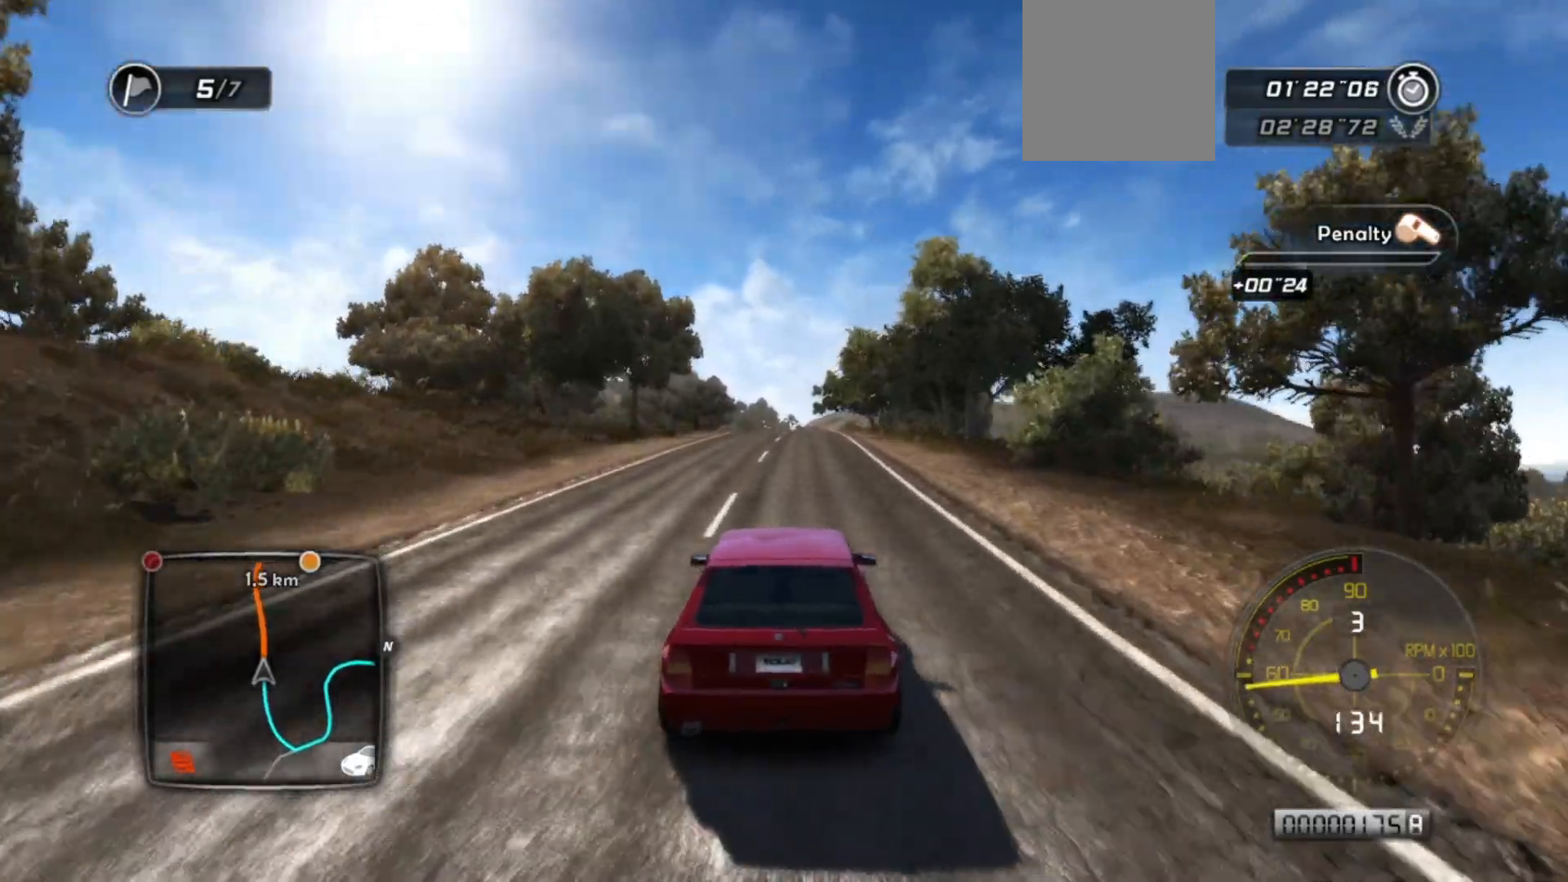
{"buttons": ["R2"], "left_stick": "center", "events": []}
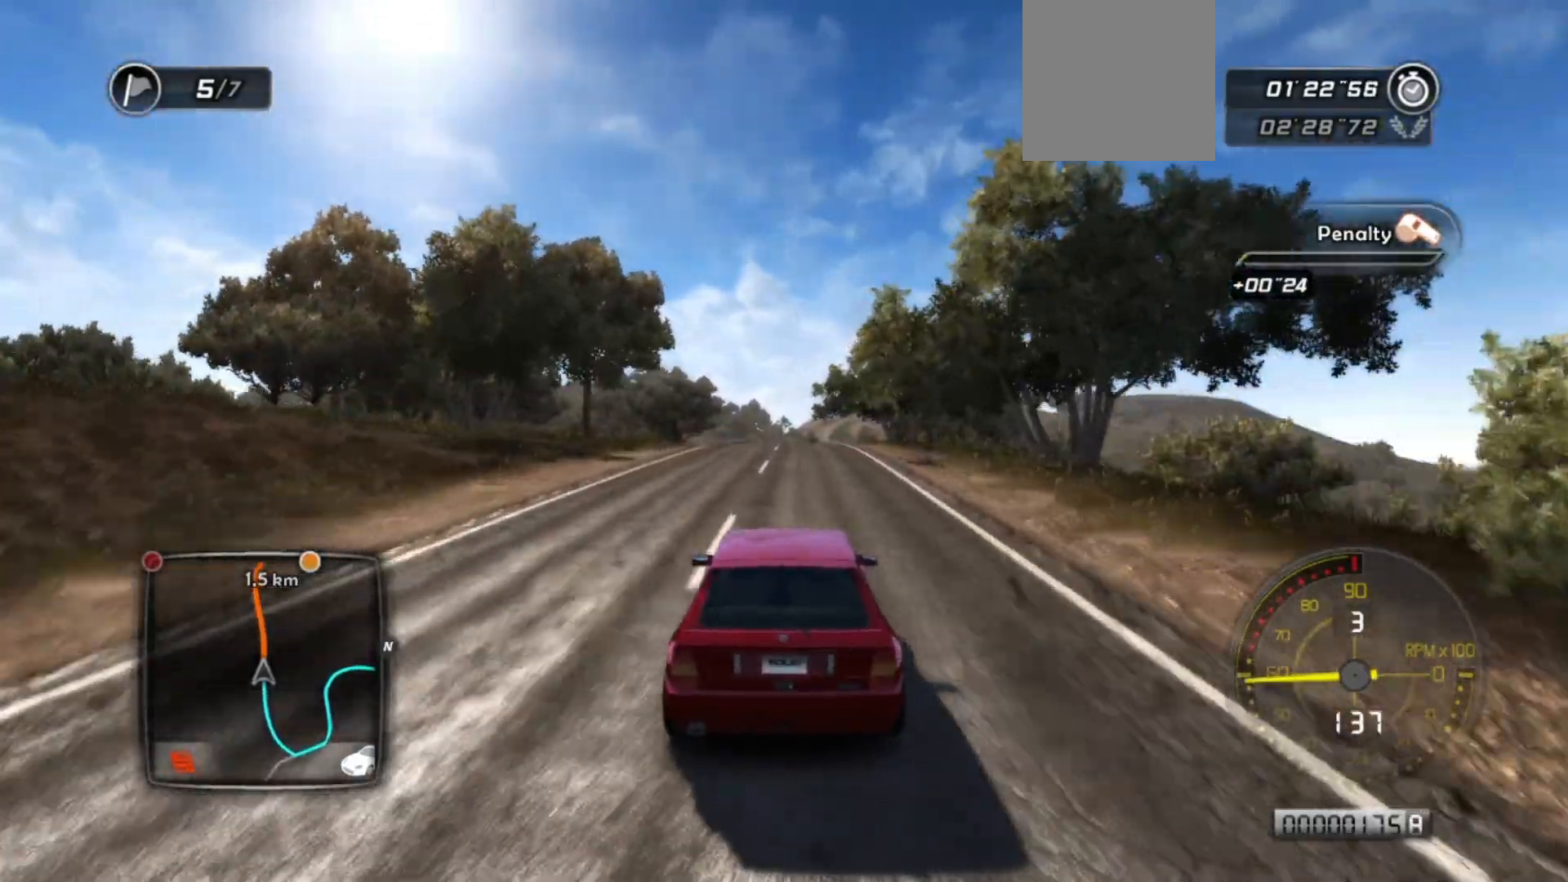
{"buttons": ["R2"], "left_stick": "center", "events": []}
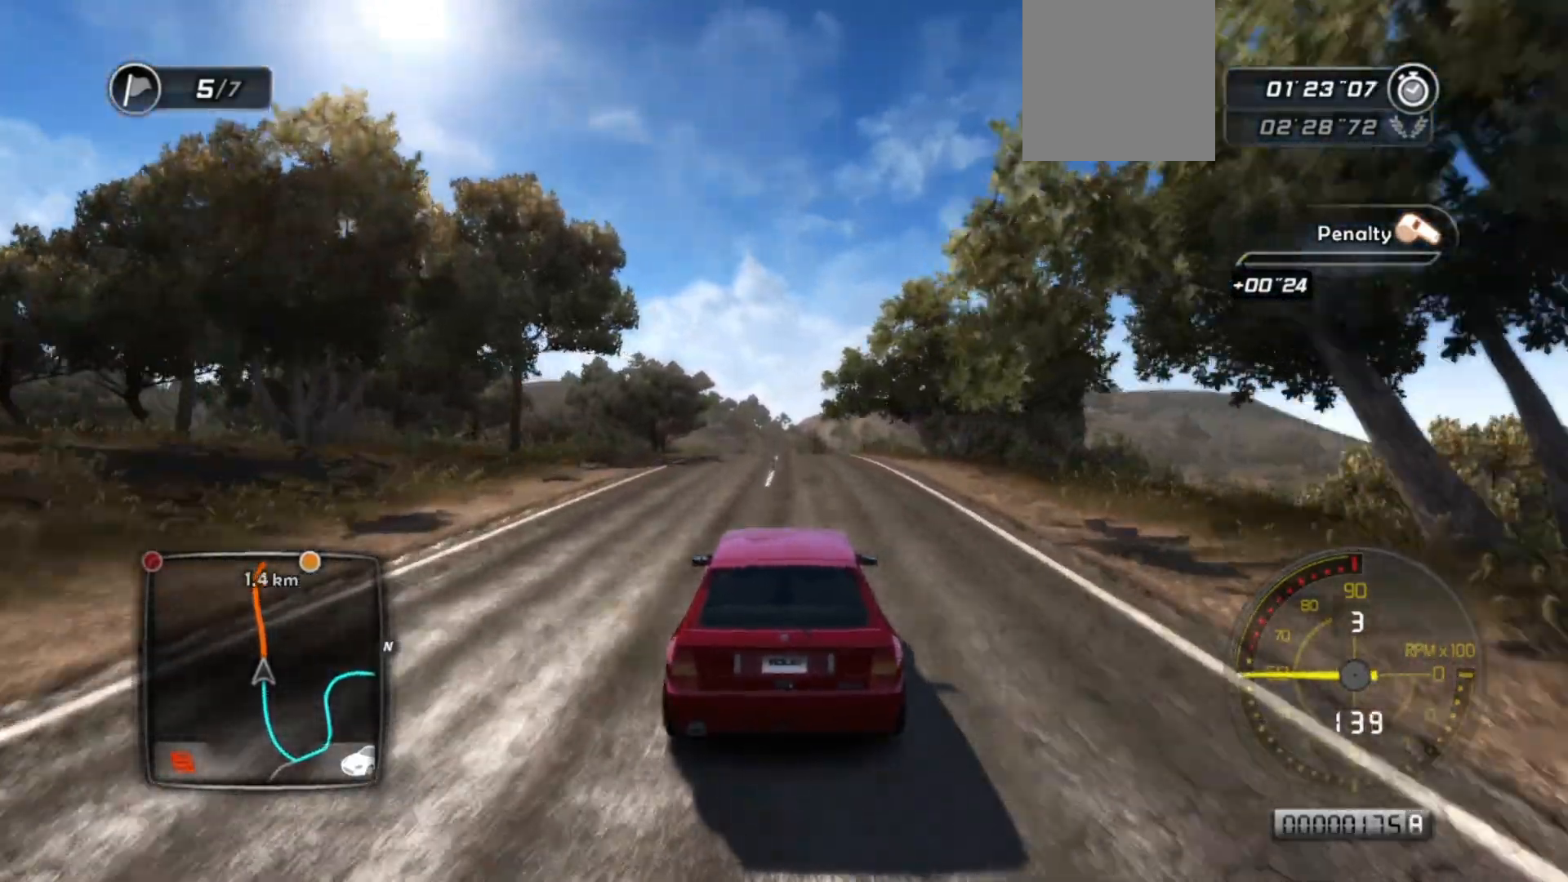
{"buttons": ["R2"], "left_stick": "center", "events": []}